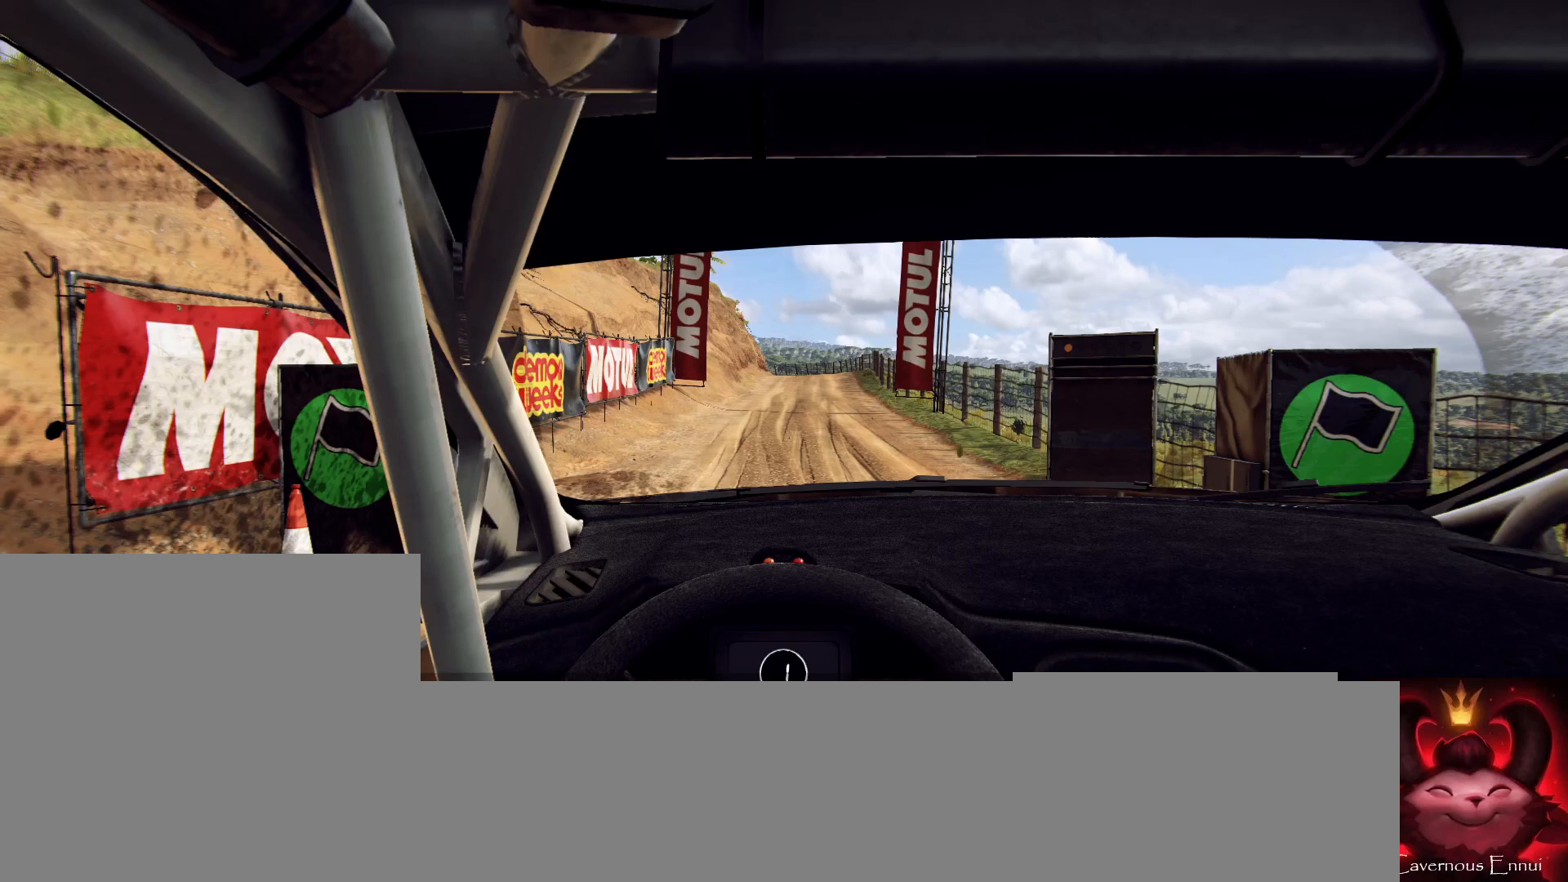
Gameplay with a controller (Xbox layout); each line is a JSON object with the inputs held at the frame after it. "events" lists button and stick changes between this image and that frame as [ms after this image, input, new state], when the widget could be followed in between.
{"buttons": [], "left_stick": "center", "right_stick": "center", "events": []}
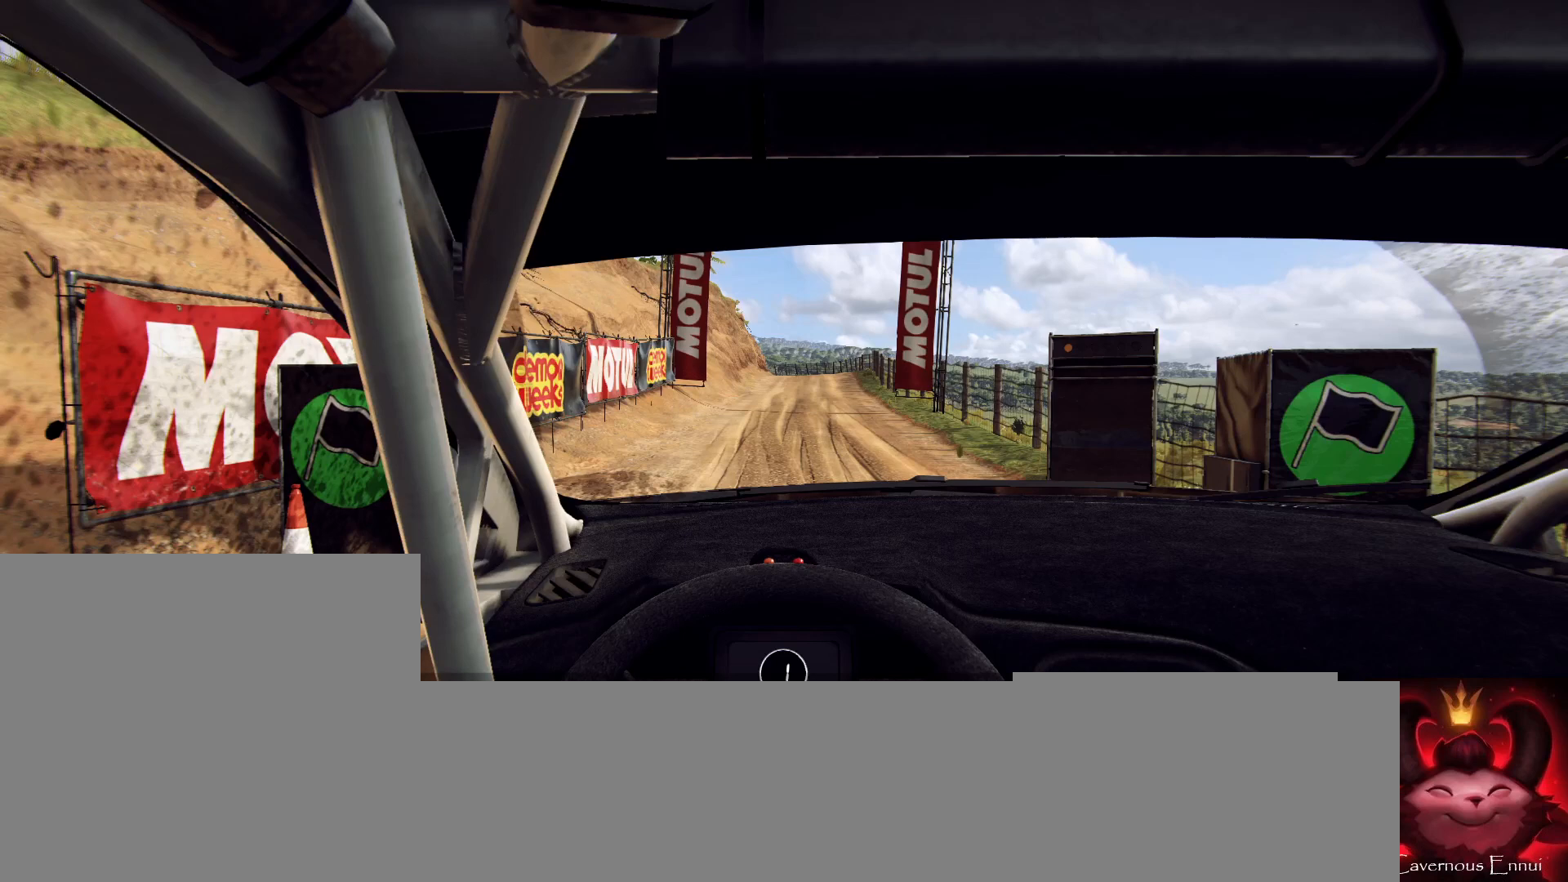
{"buttons": ["R2"], "left_stick": "center", "right_stick": "center", "events": [[100, "R2", "down"]]}
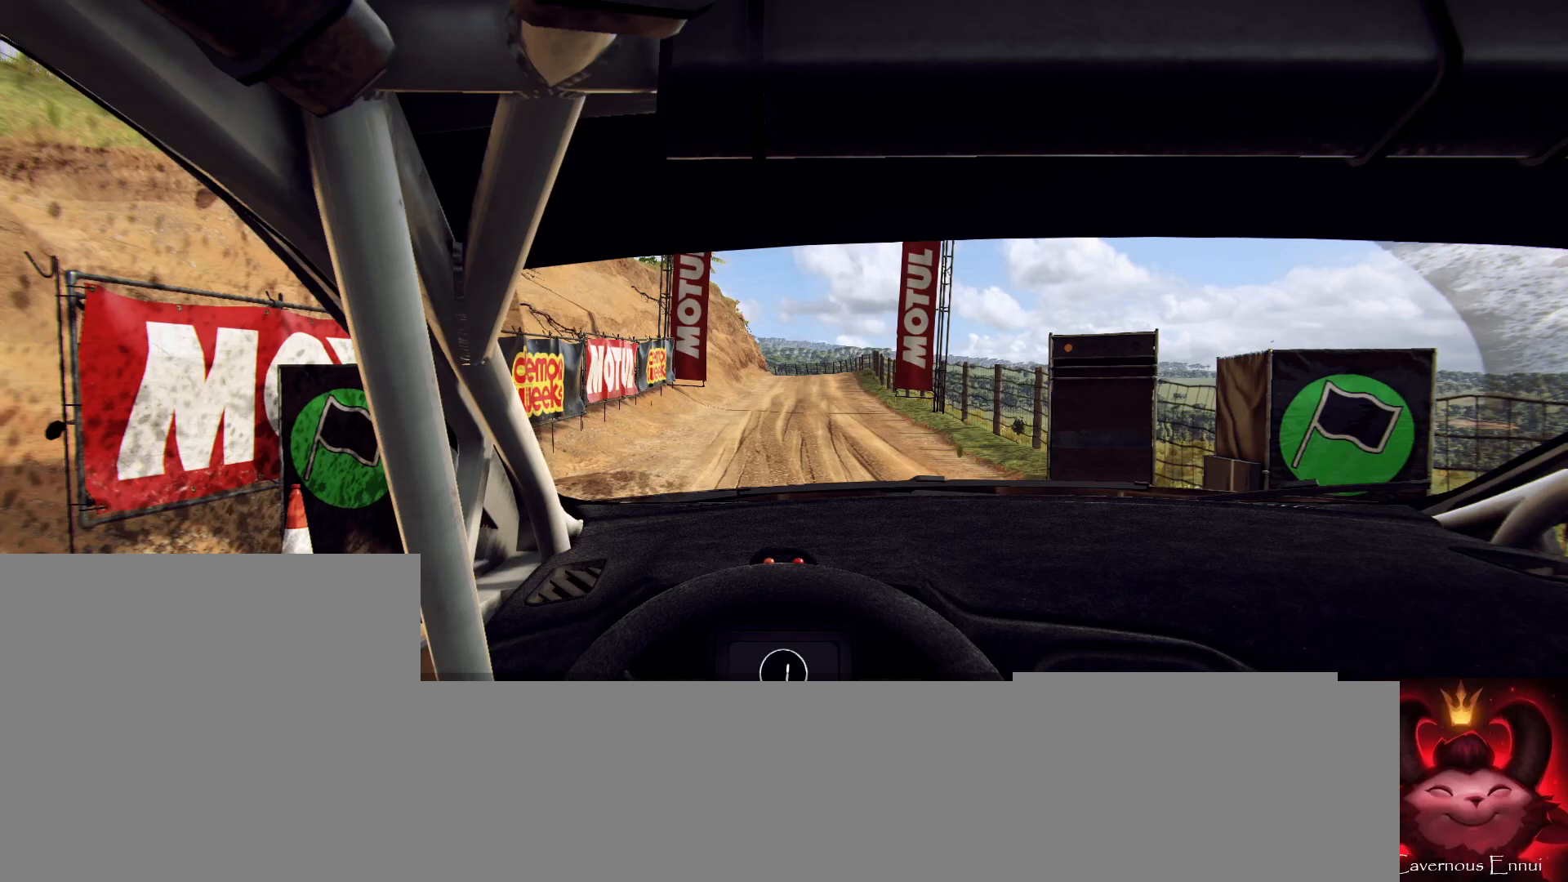
{"buttons": ["R2"], "left_stick": "center", "right_stick": "center", "events": []}
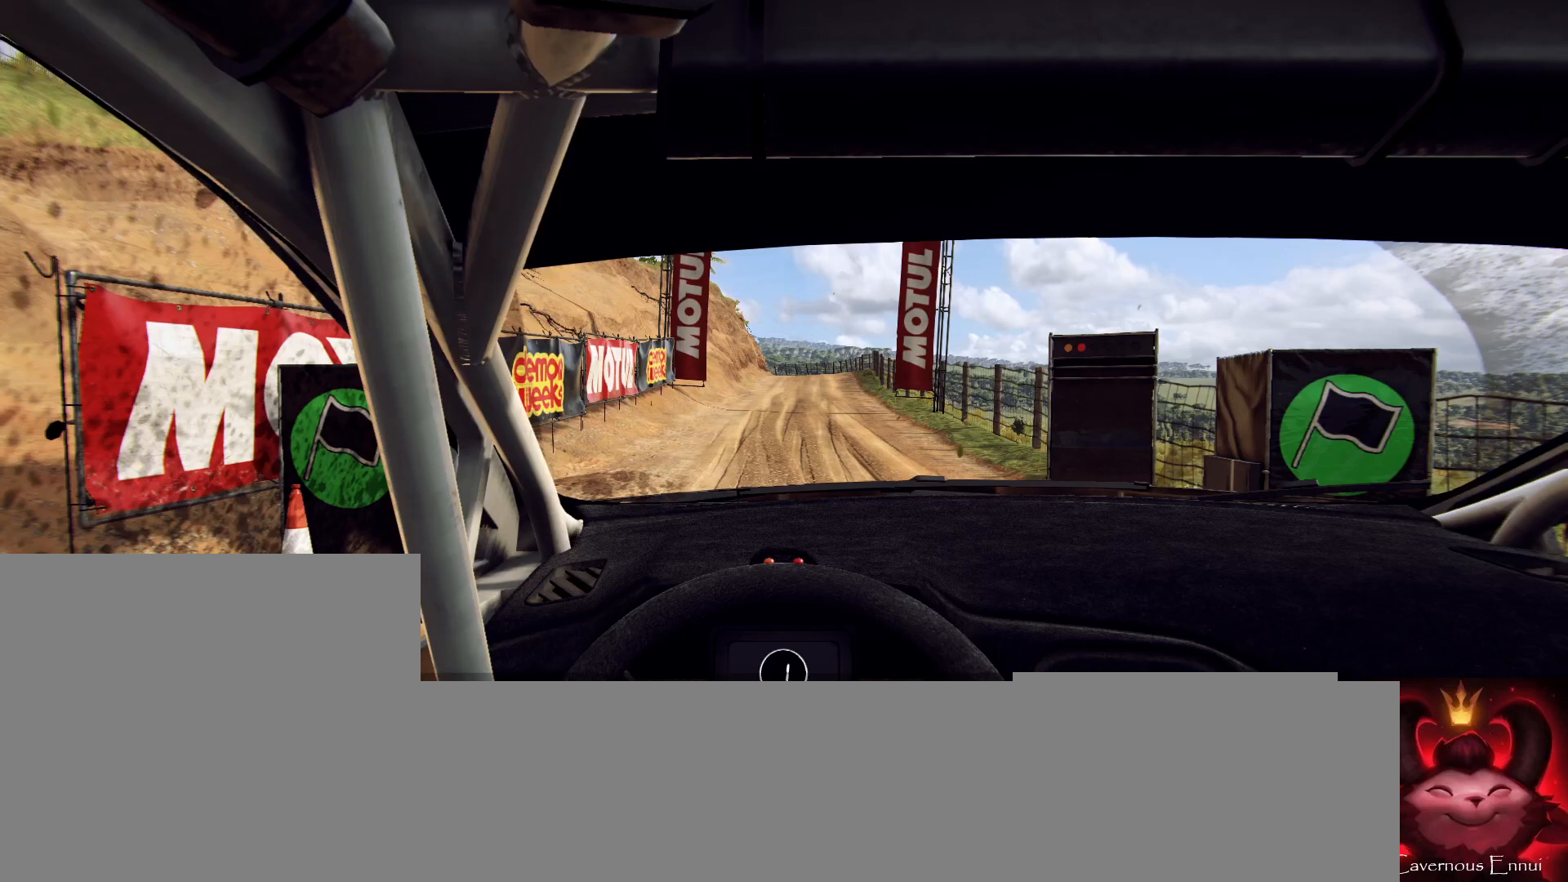
{"buttons": ["R2"], "left_stick": "center", "right_stick": "up", "events": [[100, "right_stick", "up"]]}
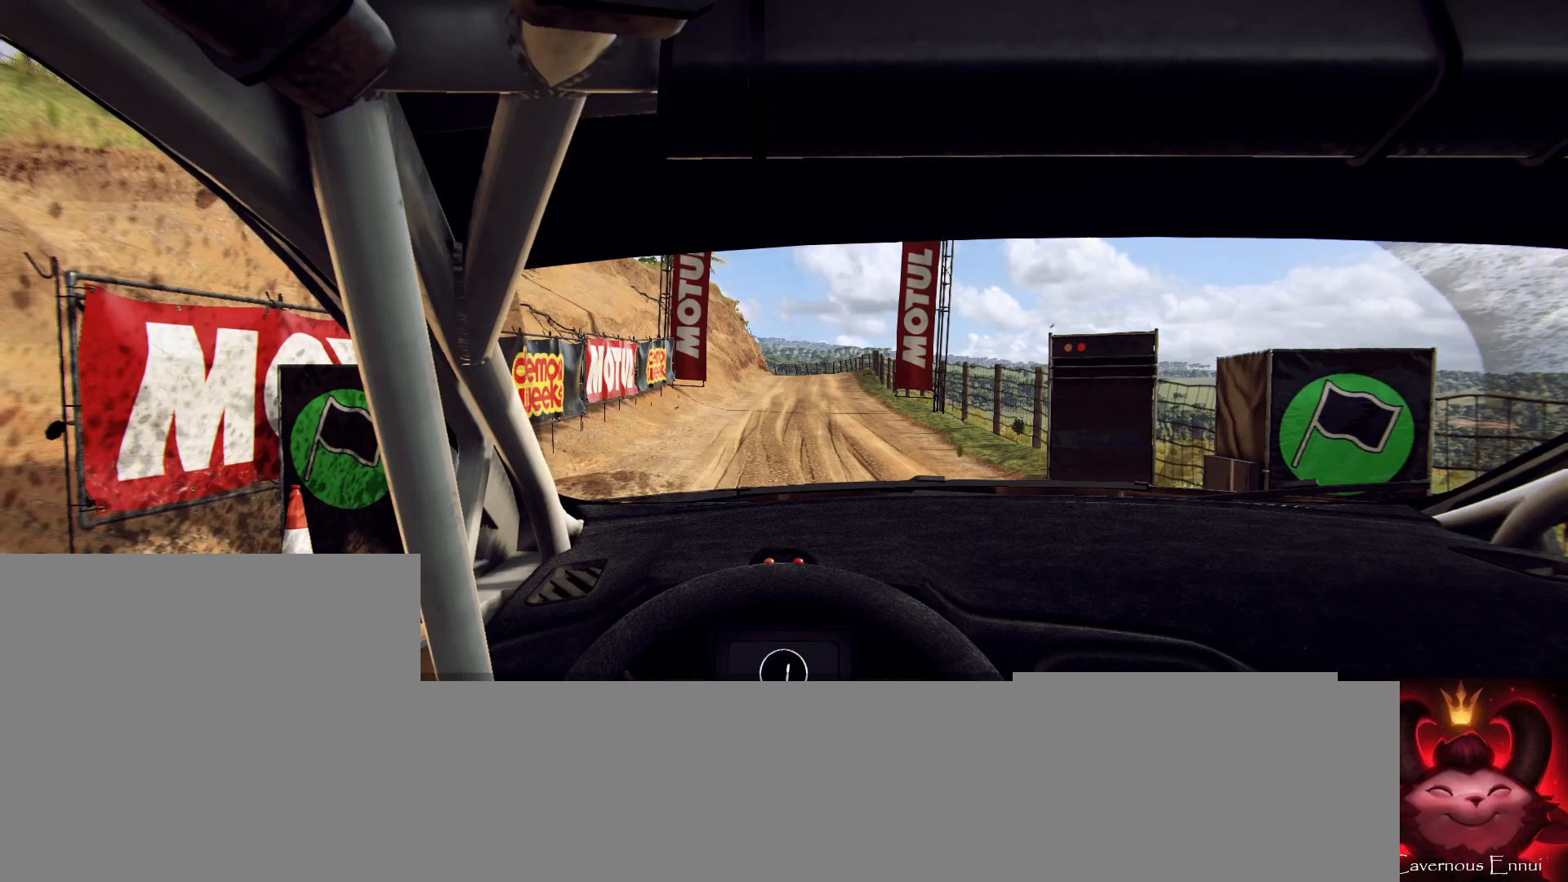
{"buttons": ["R2"], "left_stick": "center", "right_stick": "center", "events": [[200, "right_stick", "center"]]}
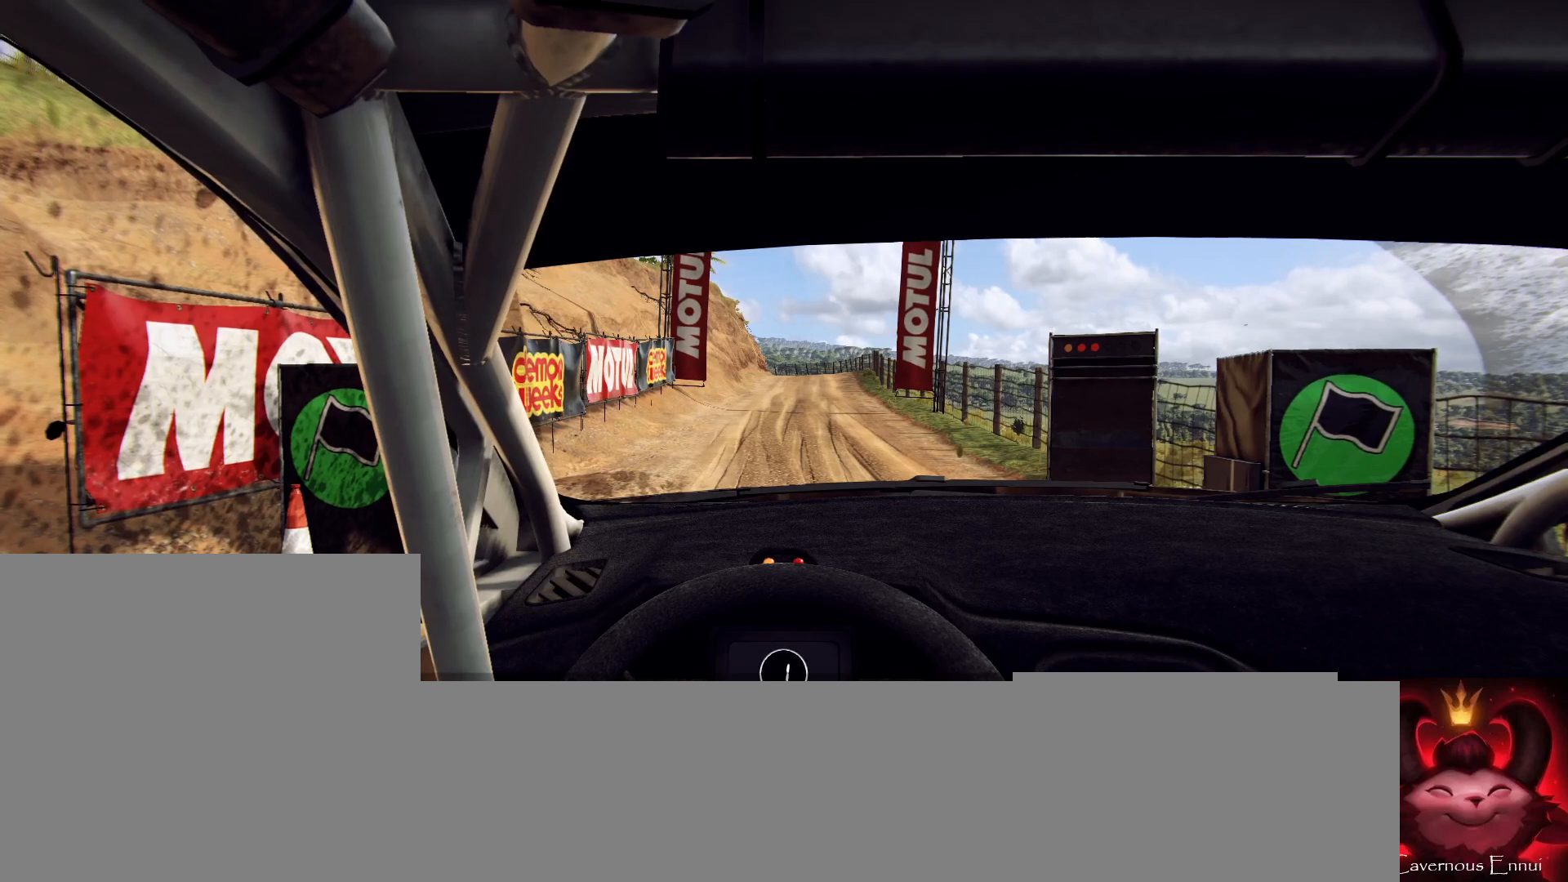
{"buttons": ["R2"], "left_stick": "center", "right_stick": "up", "events": [[267, "right_stick", "up"]]}
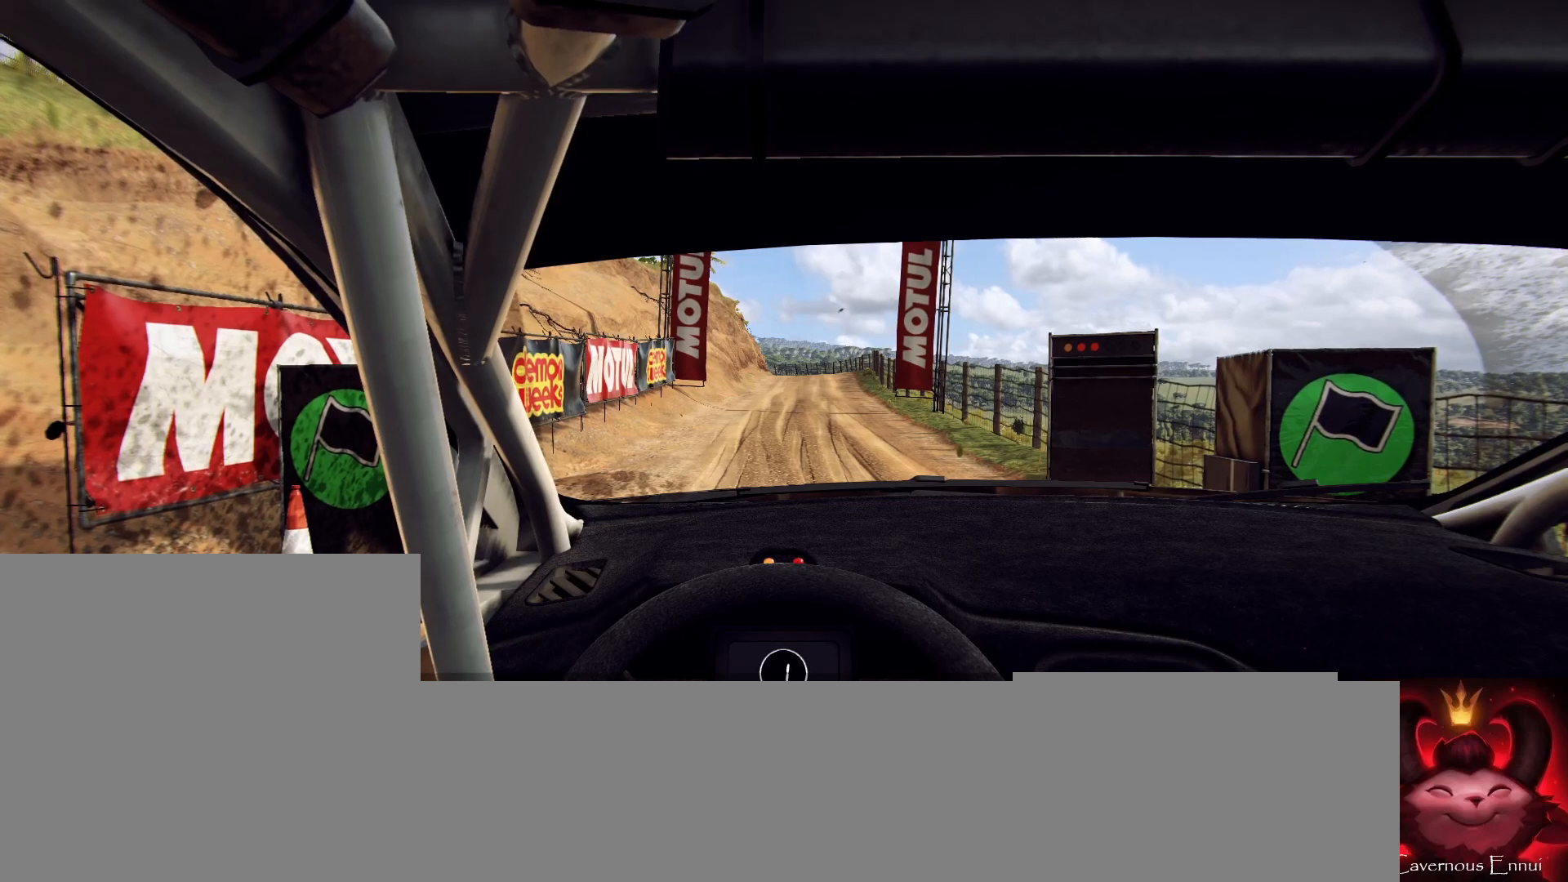
{"buttons": ["R2"], "left_stick": "center", "right_stick": "center", "events": [[167, "right_stick", "center"]]}
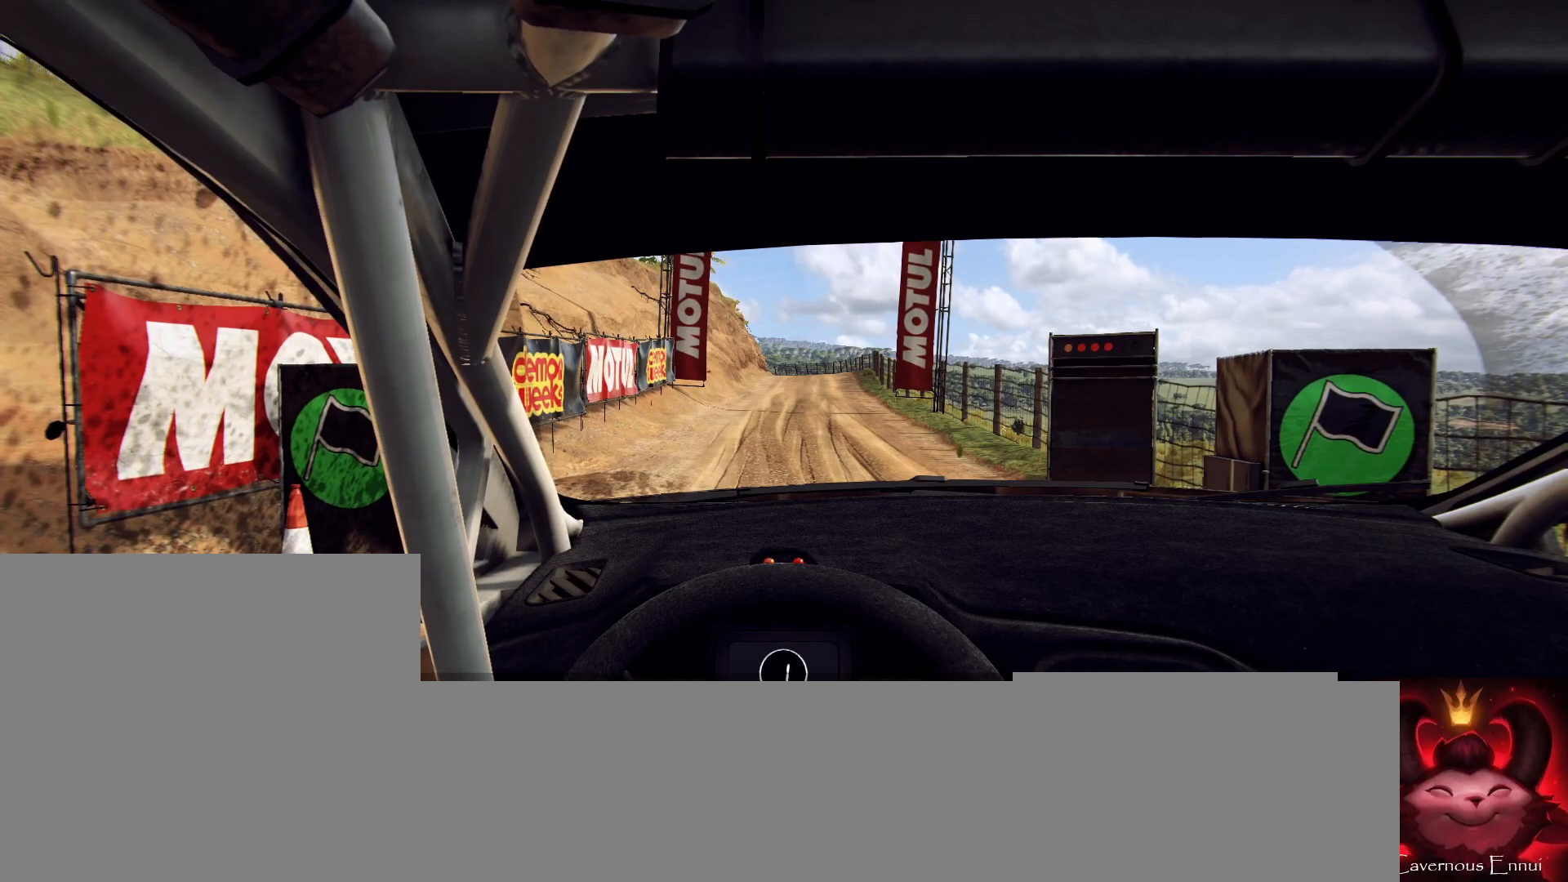
{"buttons": ["R2"], "left_stick": "center", "right_stick": "center", "events": [[67, "right_stick", "up"], [433, "right_stick", "center"]]}
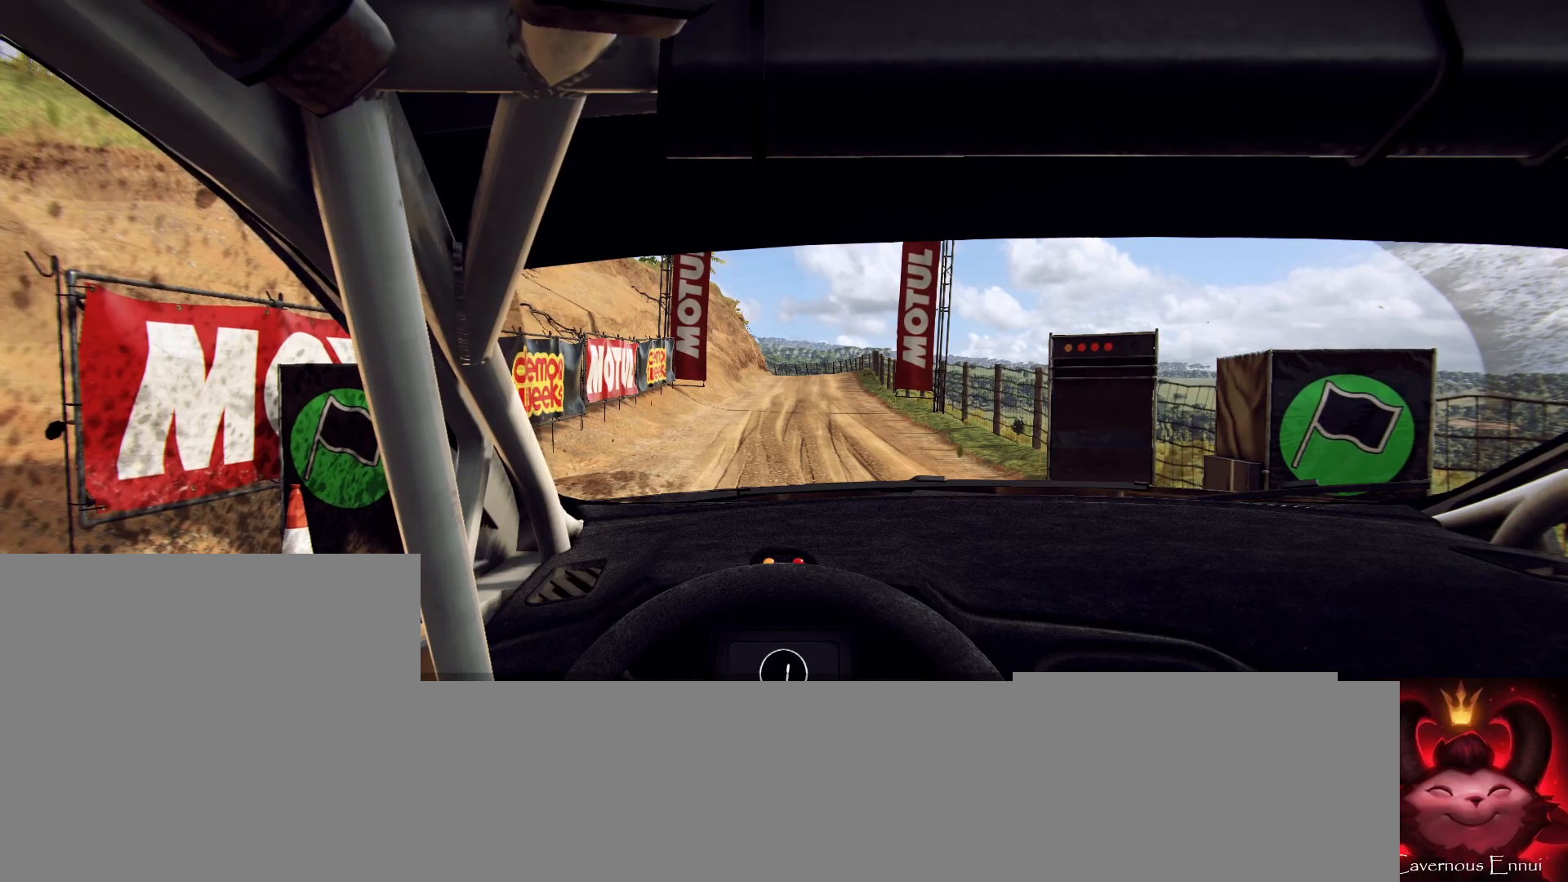
{"buttons": ["R2"], "left_stick": "center", "right_stick": "center", "events": [[300, "right_stick", "up"], [400, "right_stick", "center"]]}
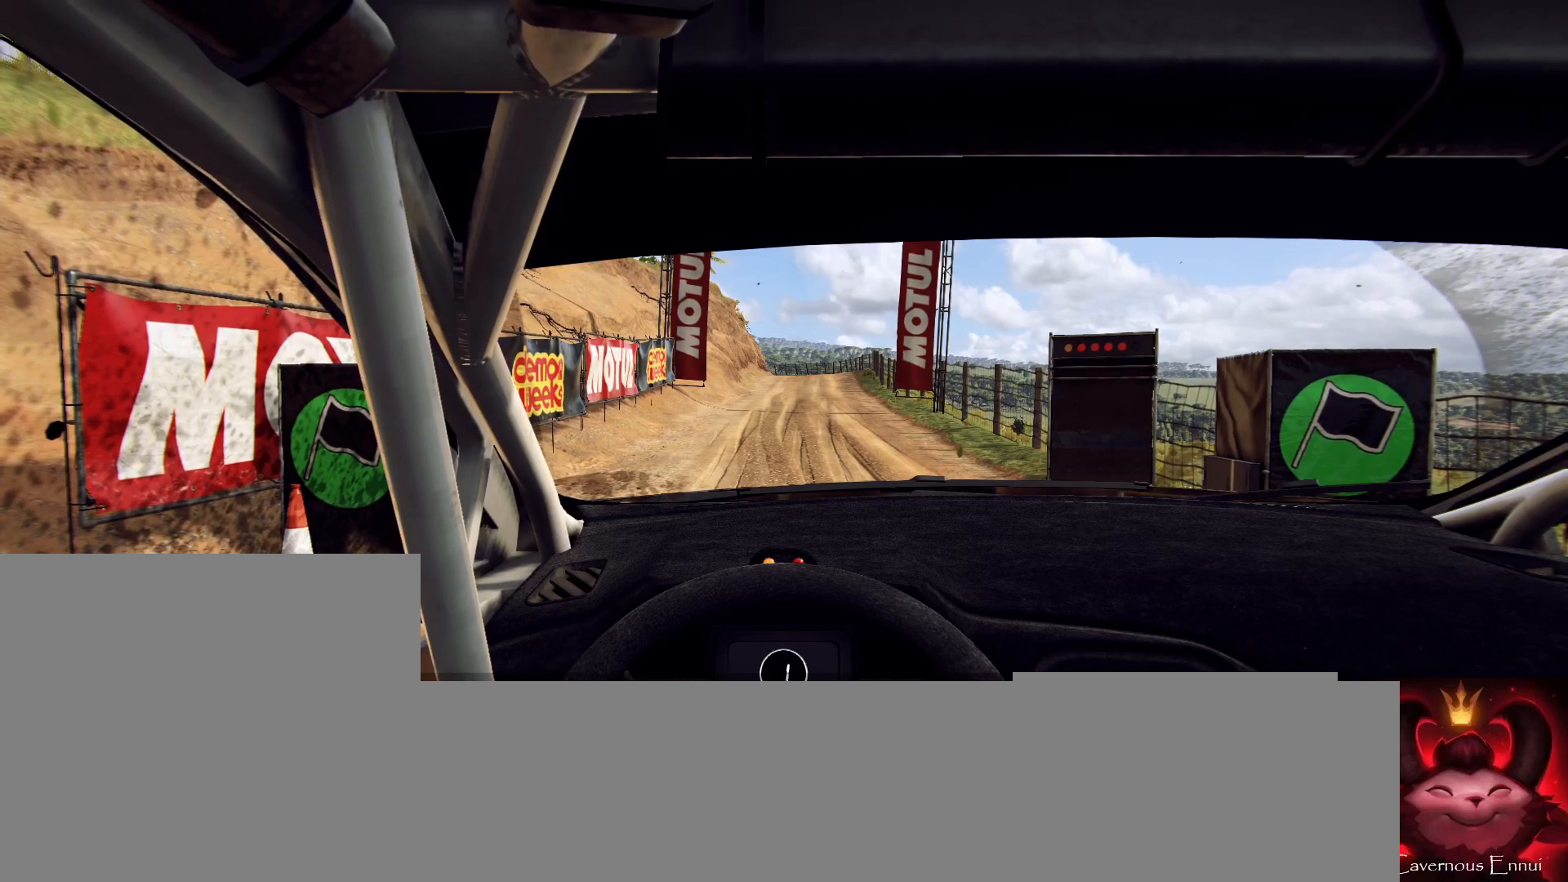
{"buttons": ["R2"], "left_stick": "center", "right_stick": "up", "events": [[133, "right_stick", "up"]]}
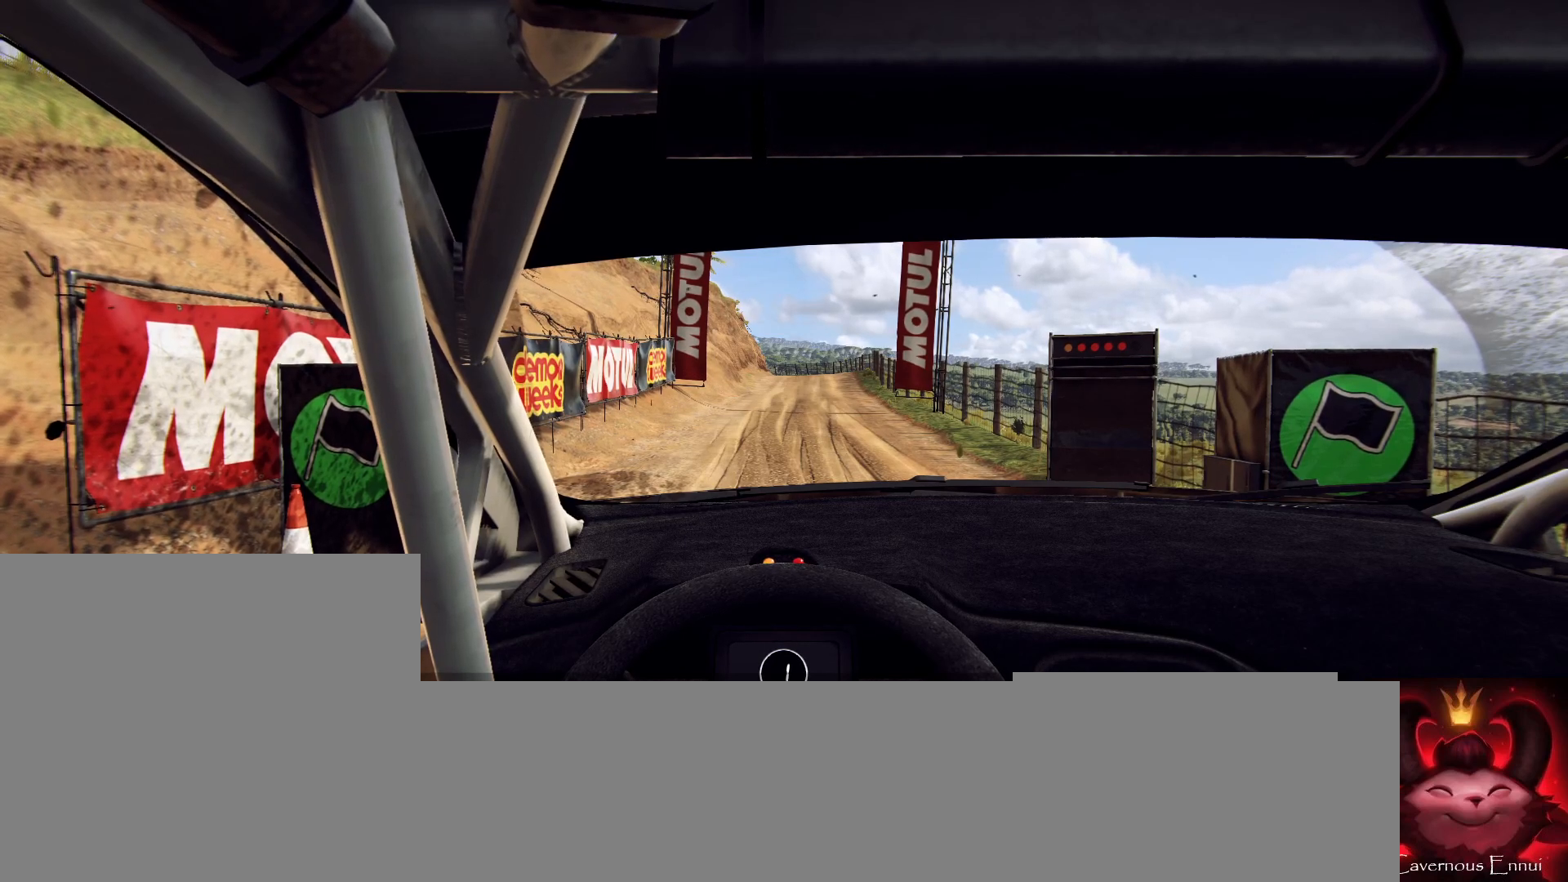
{"buttons": ["R2"], "left_stick": "center", "right_stick": "up", "events": []}
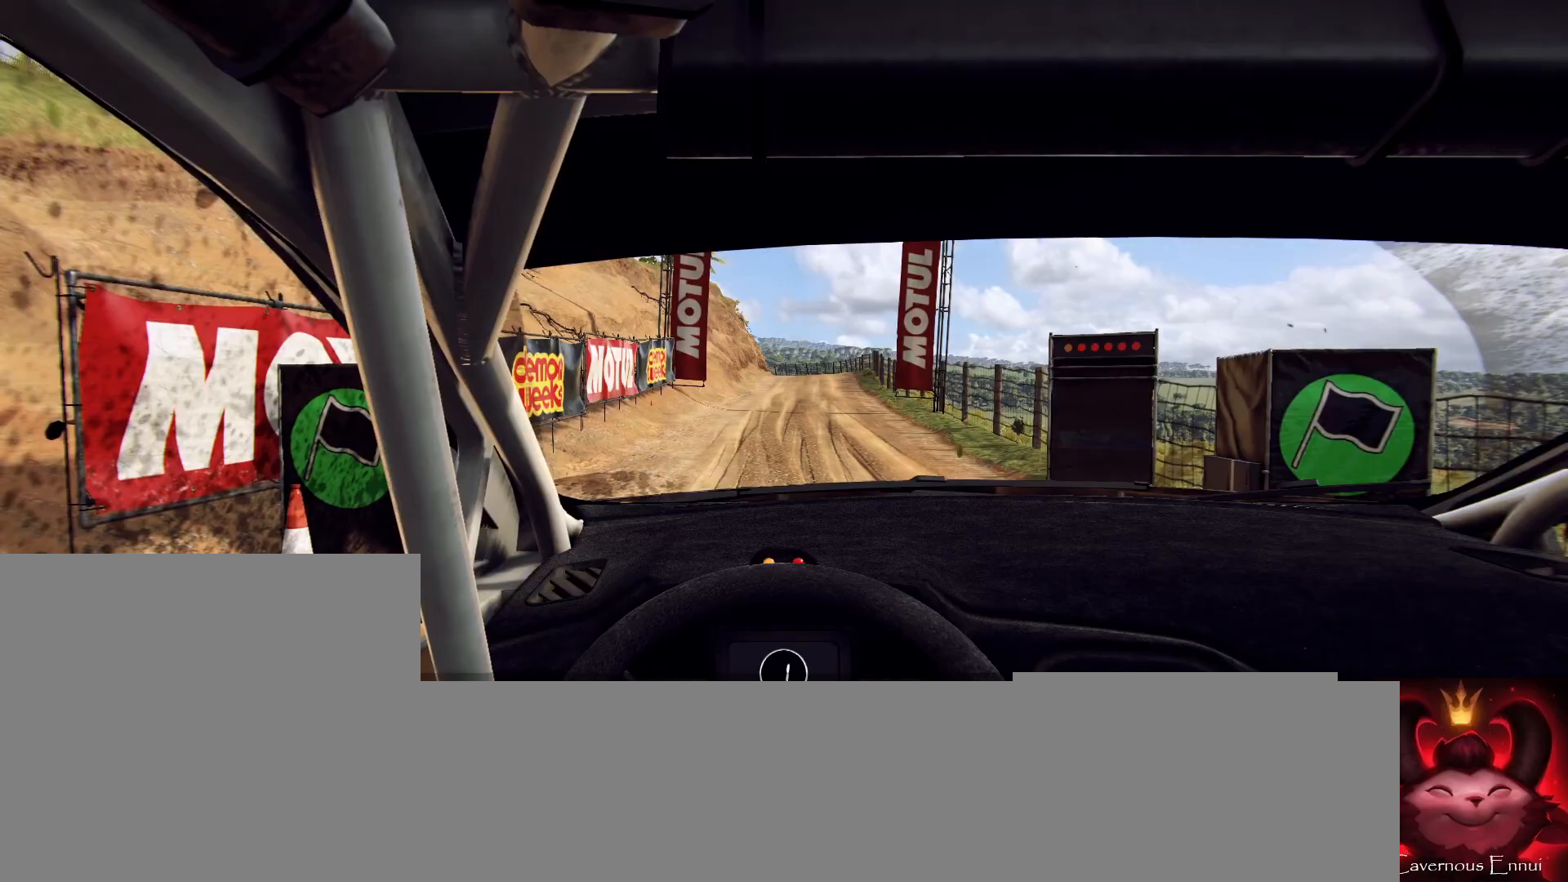
{"buttons": ["R2"], "left_stick": "center", "right_stick": "up", "events": []}
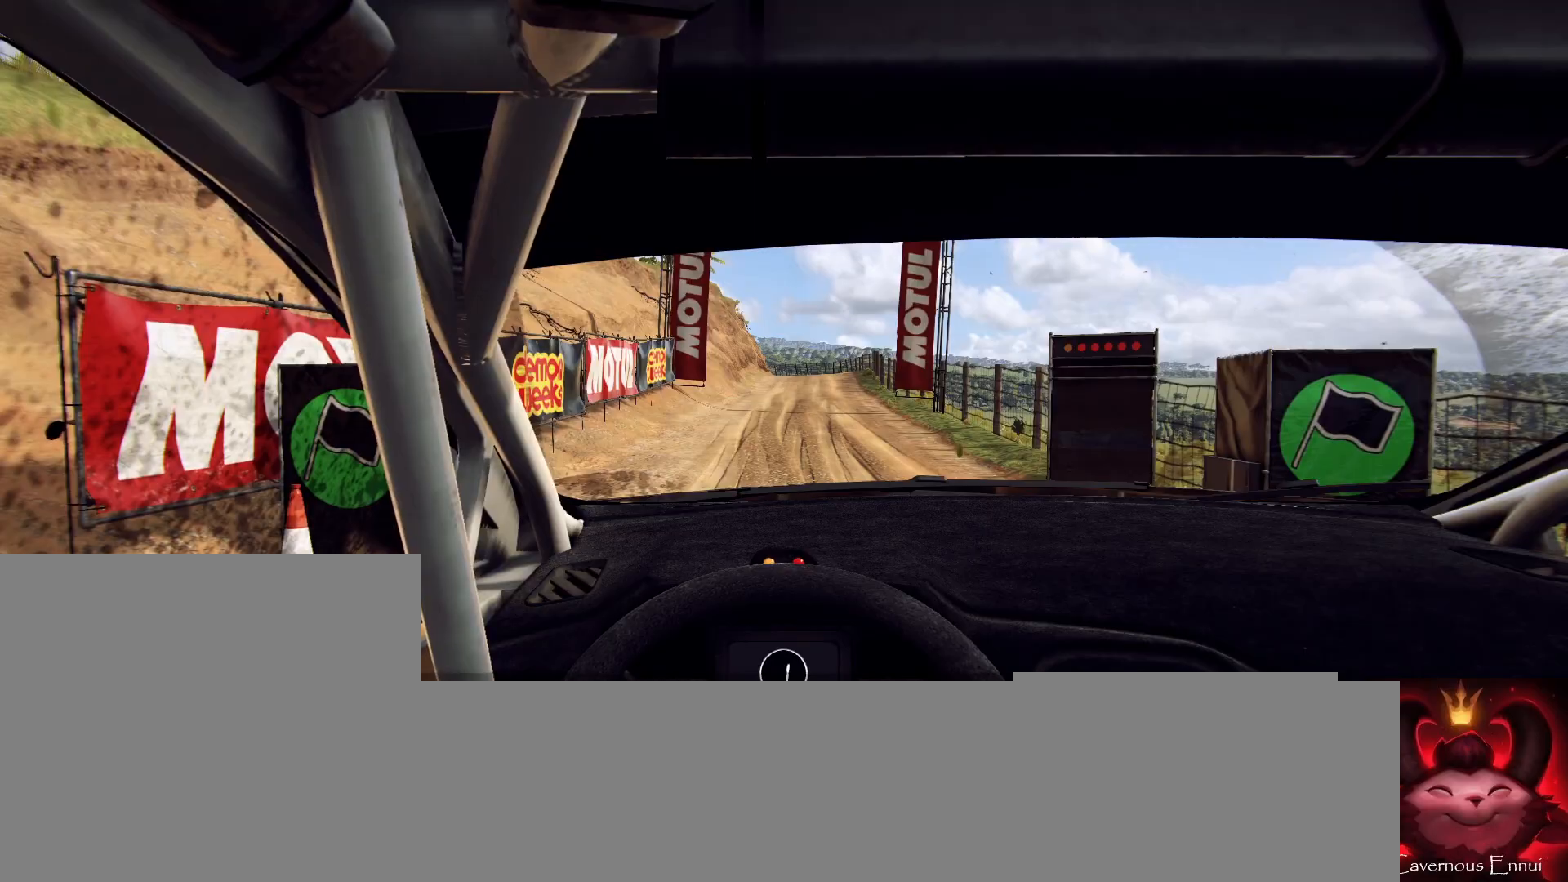
{"buttons": [], "left_stick": "center", "right_stick": "up", "events": [[400, "R2", "up"]]}
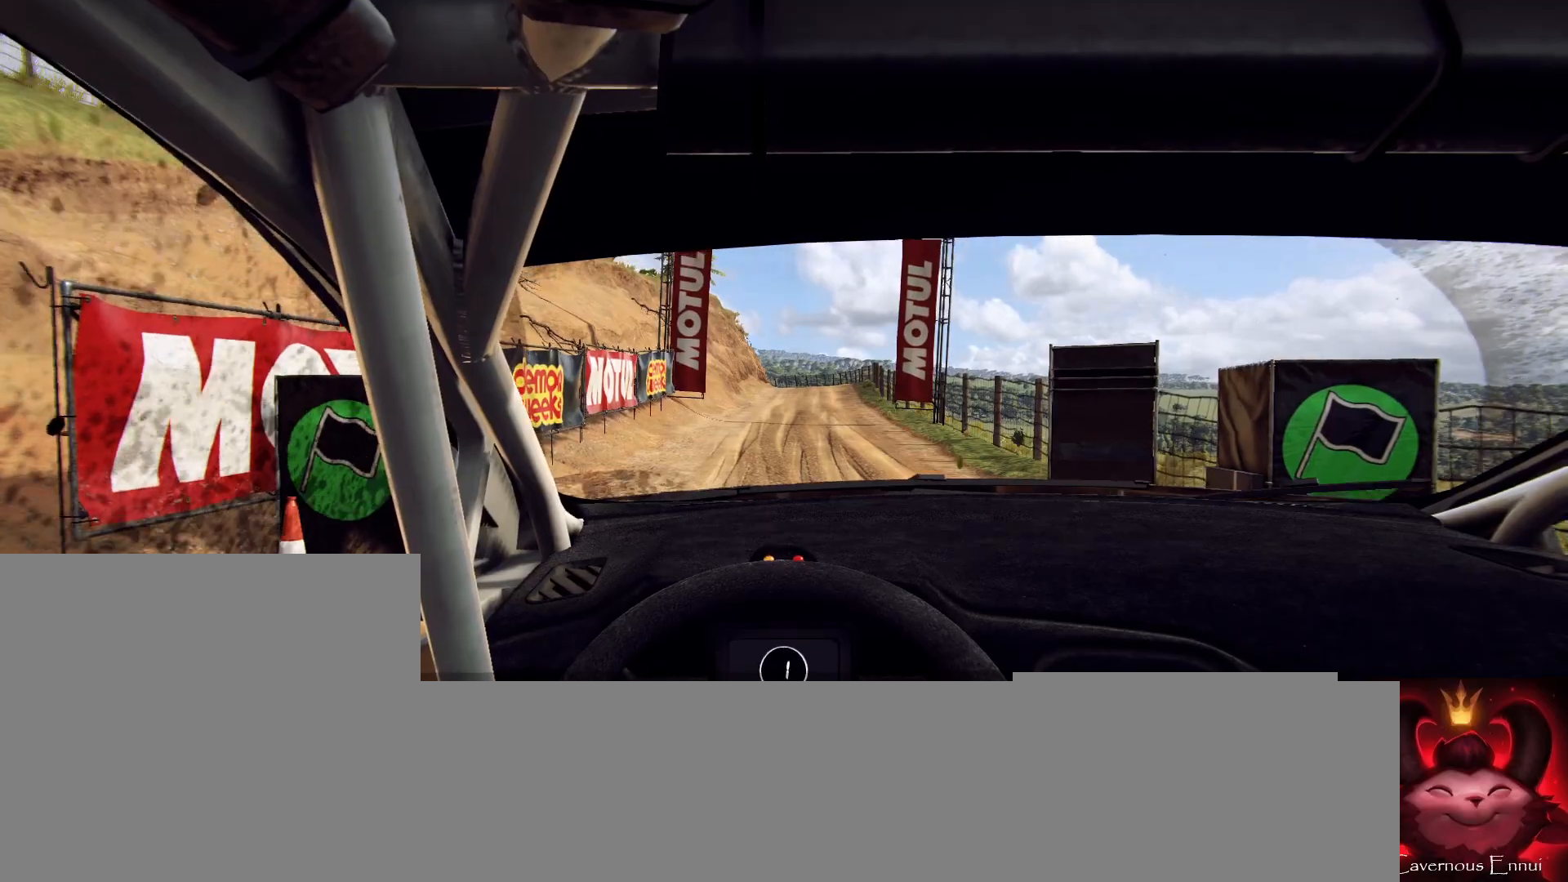
{"buttons": [], "left_stick": "center", "right_stick": "up", "events": [[333, "left_stick", "right"], [467, "left_stick", "center"]]}
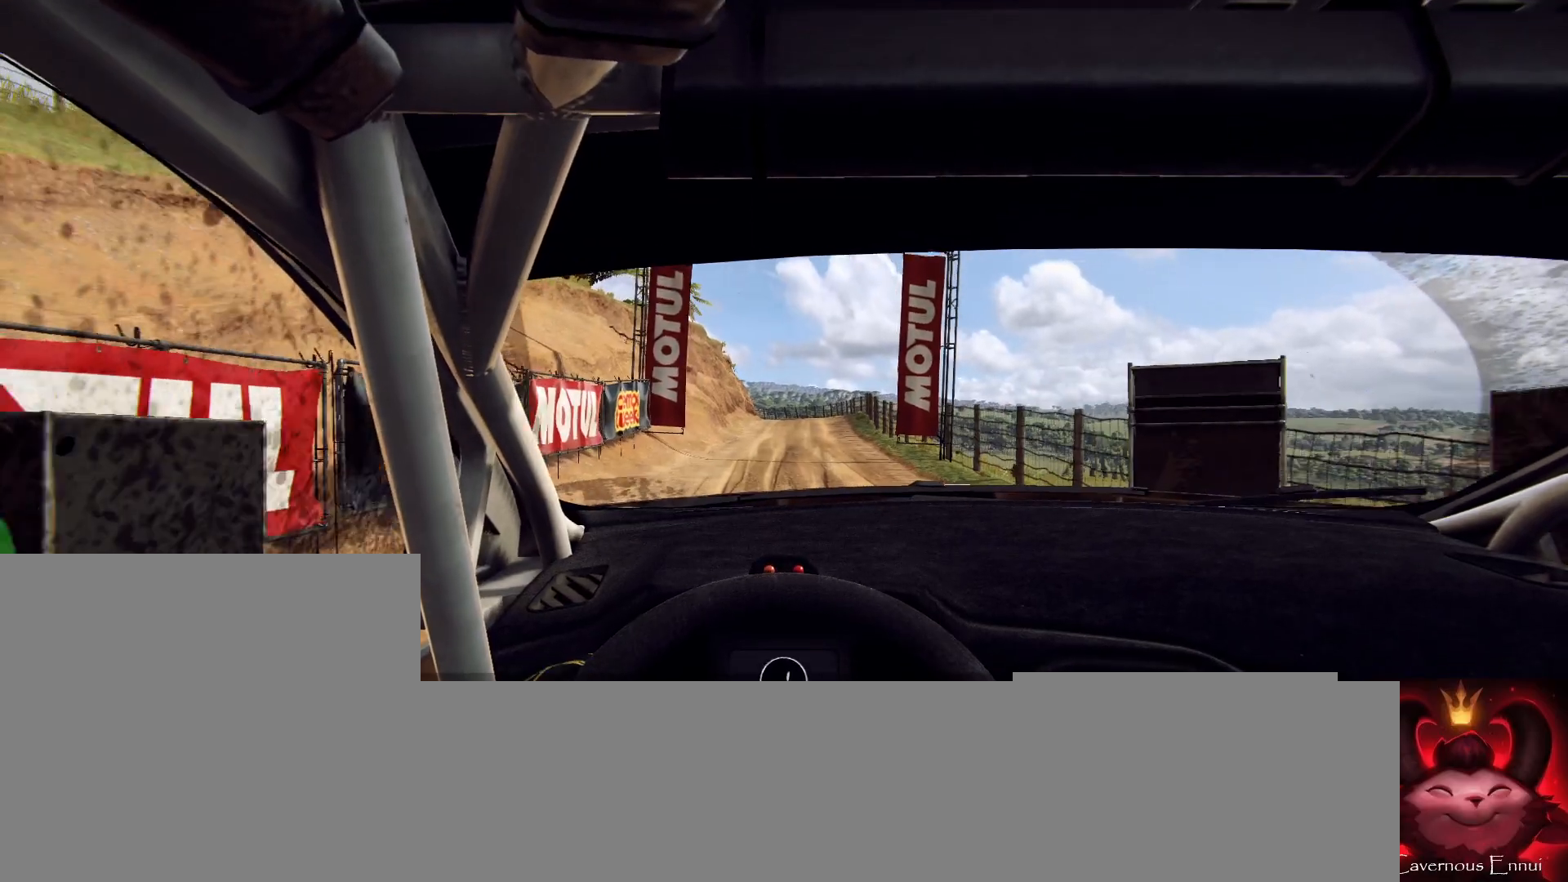
{"buttons": [], "left_stick": "center", "right_stick": "up", "events": [[300, "left_stick", "down-left"], [433, "left_stick", "center"]]}
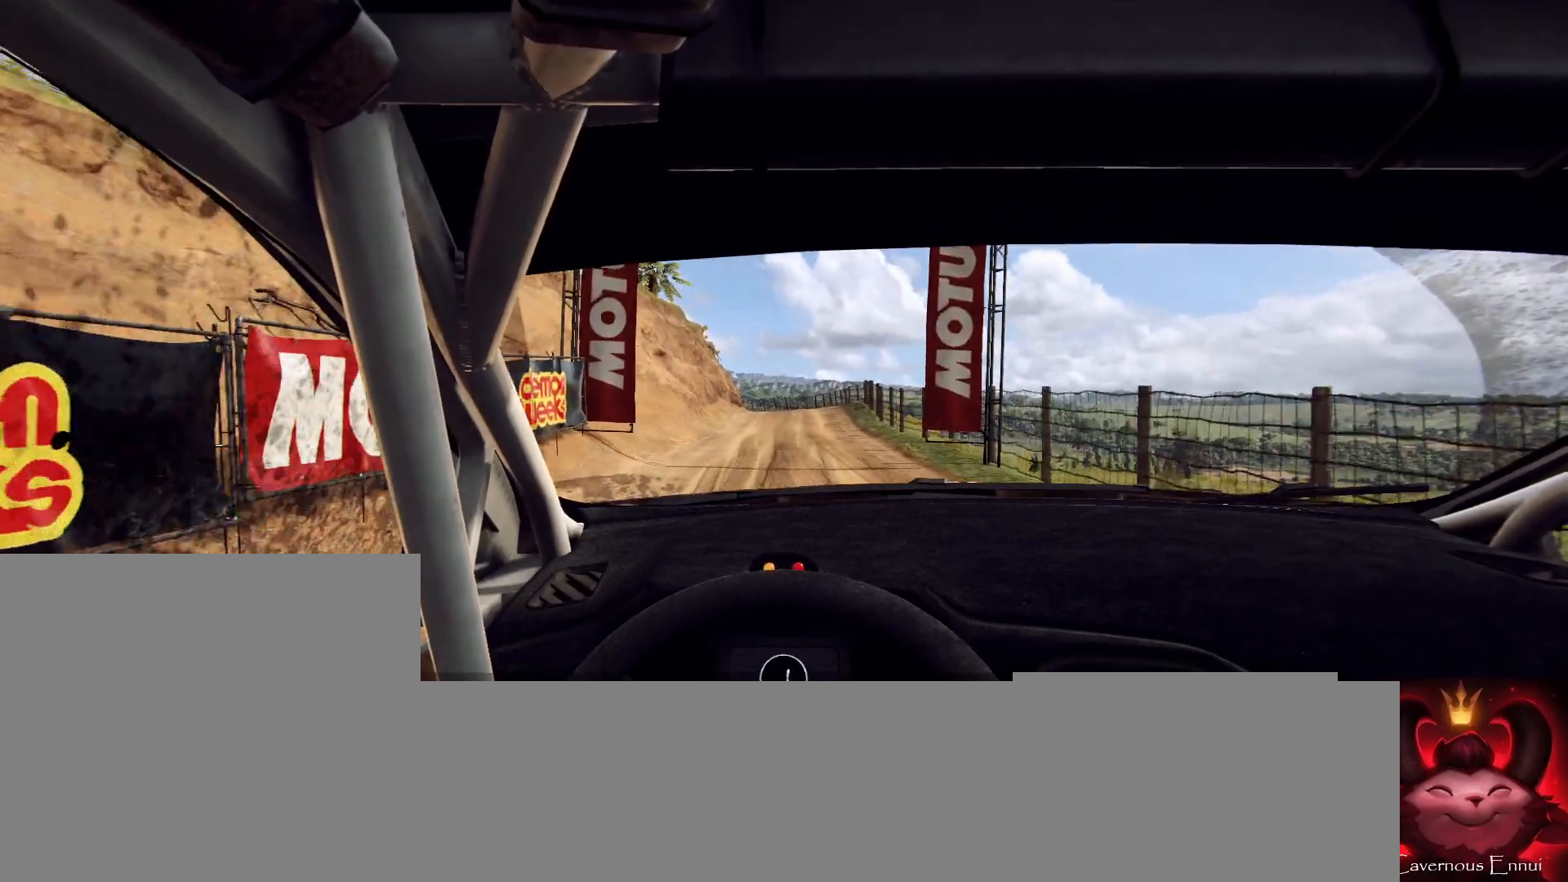
{"buttons": [], "left_stick": "center", "right_stick": "up", "events": [[200, "R1", "down"], [200, "left_stick", "right"], [267, "R1", "up"], [333, "left_stick", "center"]]}
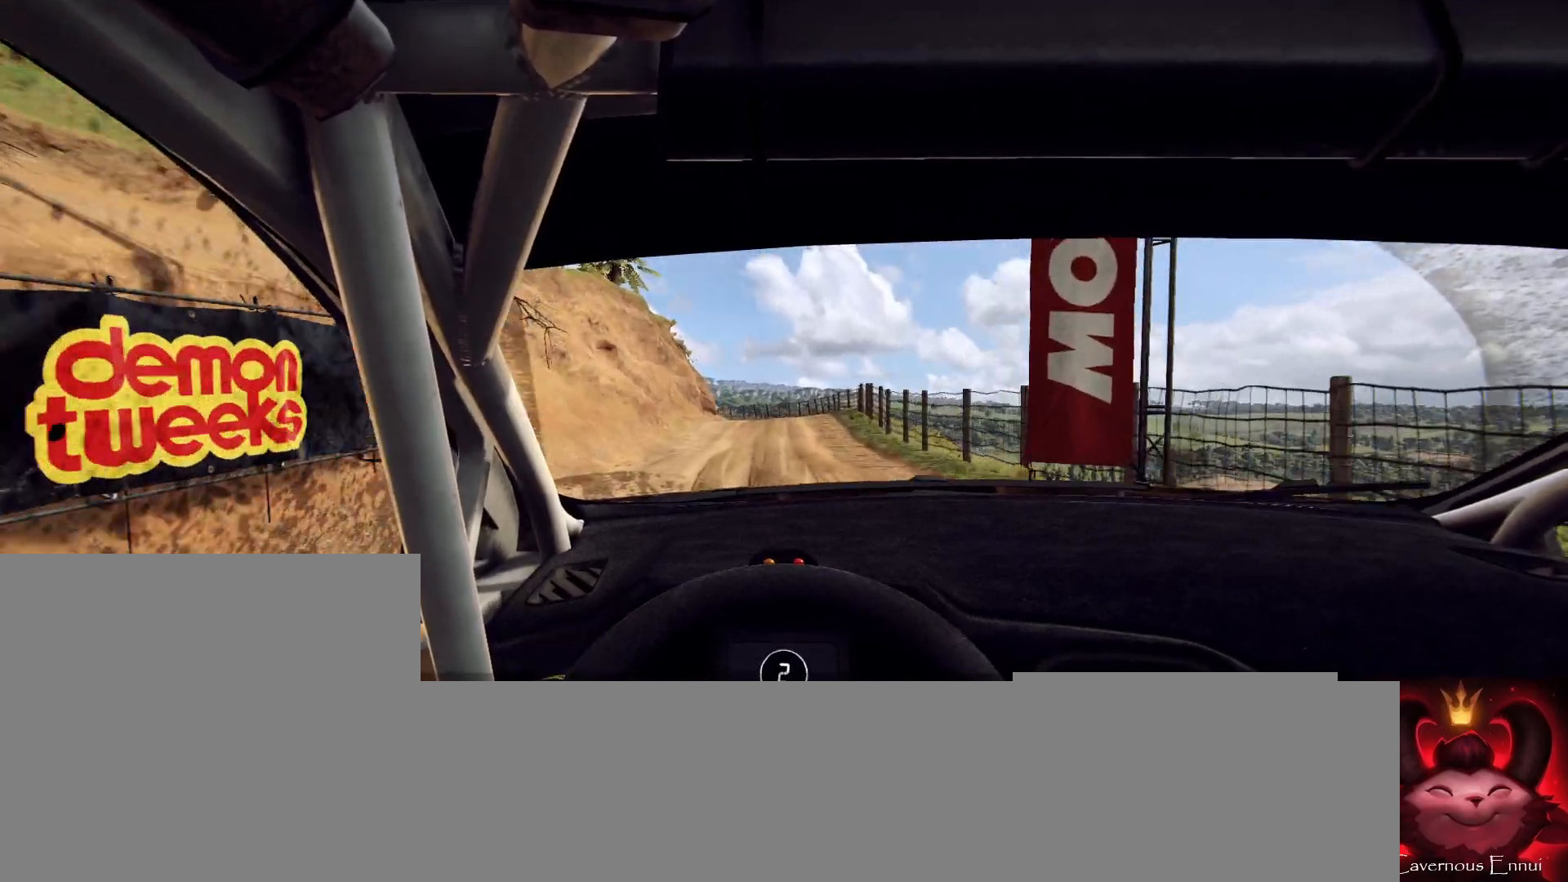
{"buttons": [], "left_stick": "center", "right_stick": "up", "events": [[233, "left_stick", "left"], [333, "left_stick", "center"]]}
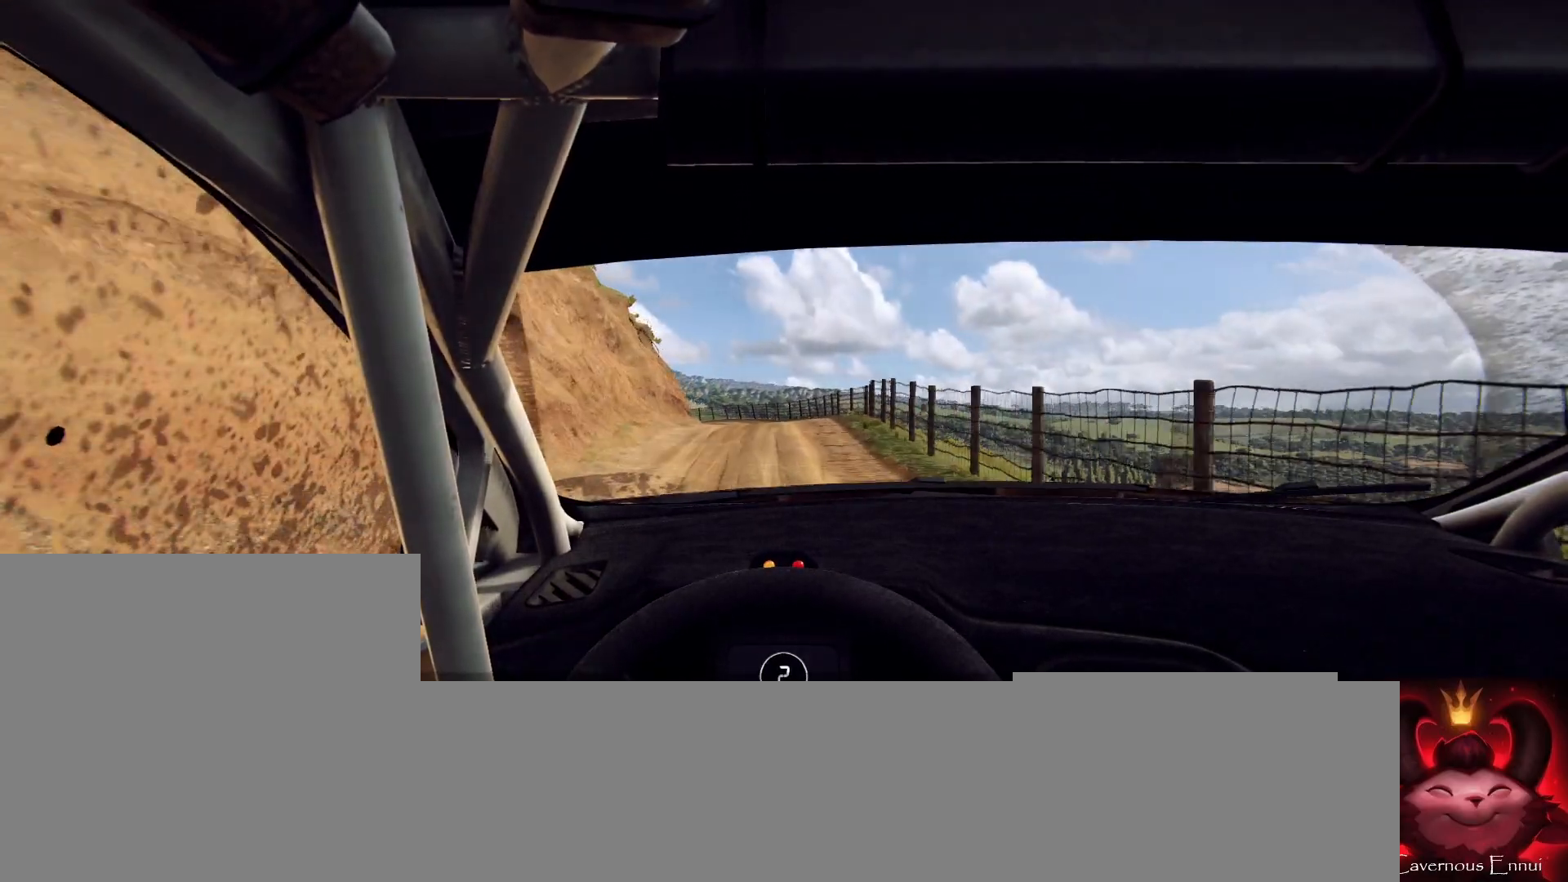
{"buttons": [], "left_stick": "center", "right_stick": "up", "events": [[267, "R1", "down"], [333, "R1", "up"]]}
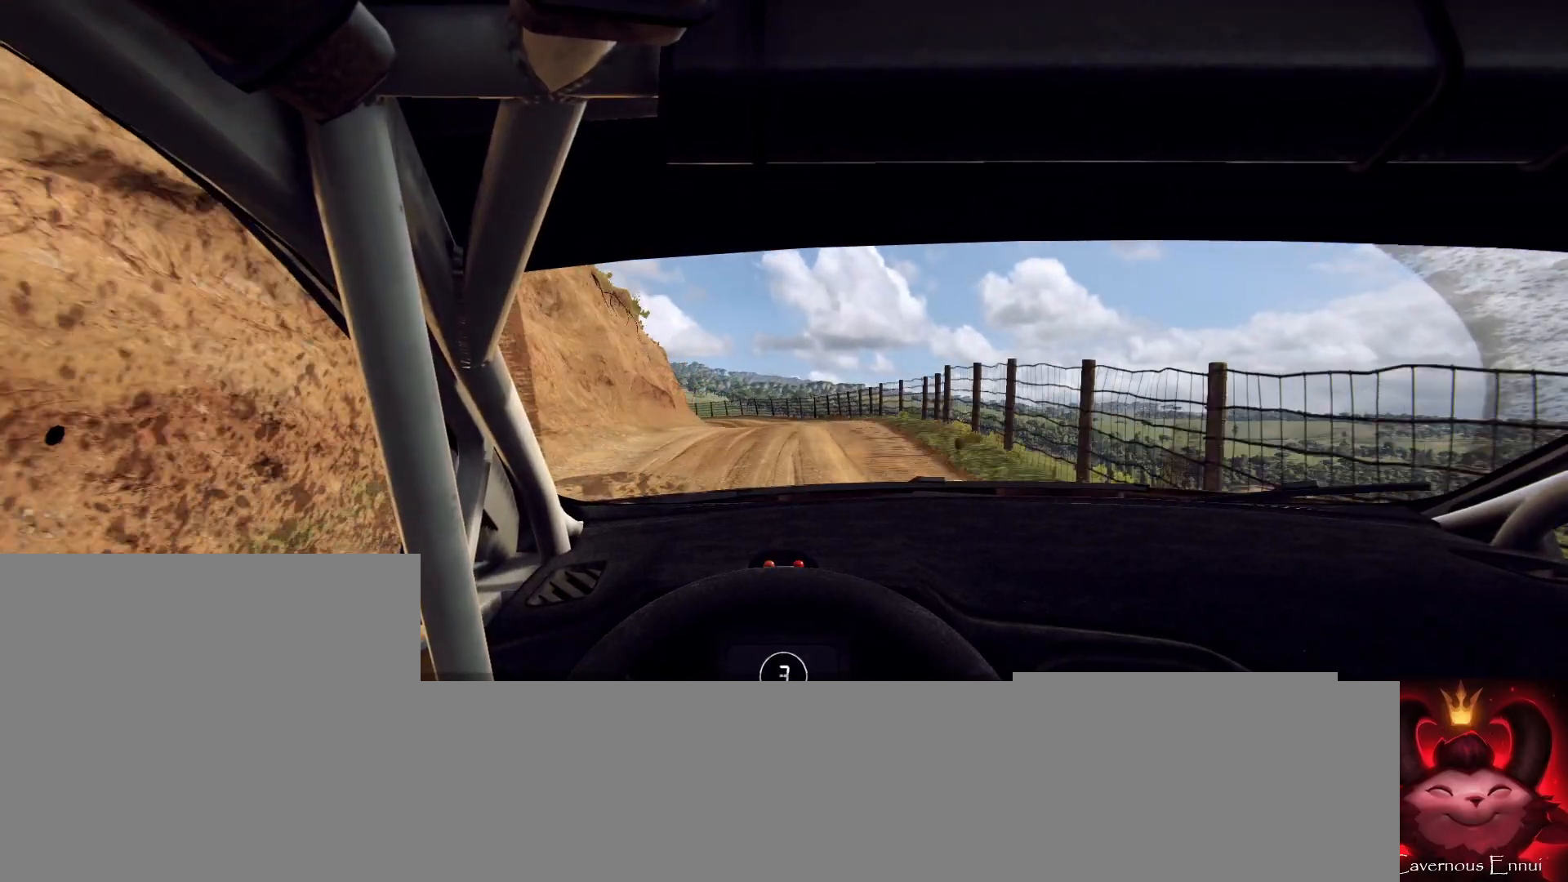
{"buttons": [], "left_stick": "center", "right_stick": "up", "events": [[67, "left_stick", "left"], [200, "left_stick", "center"]]}
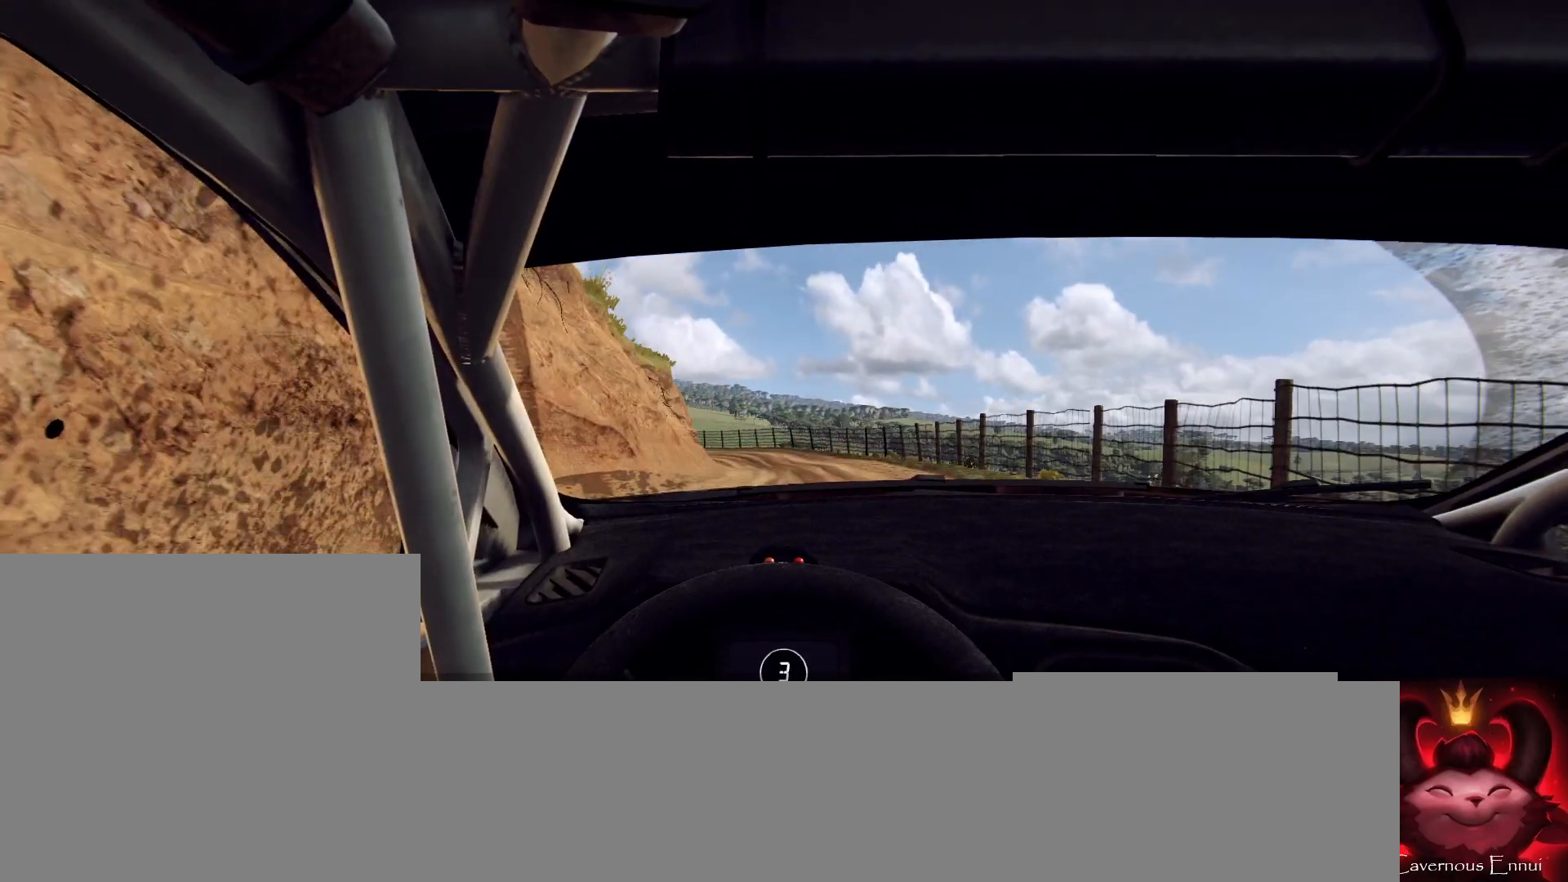
{"buttons": [], "left_stick": "left", "right_stick": "up", "events": [[367, "left_stick", "left"]]}
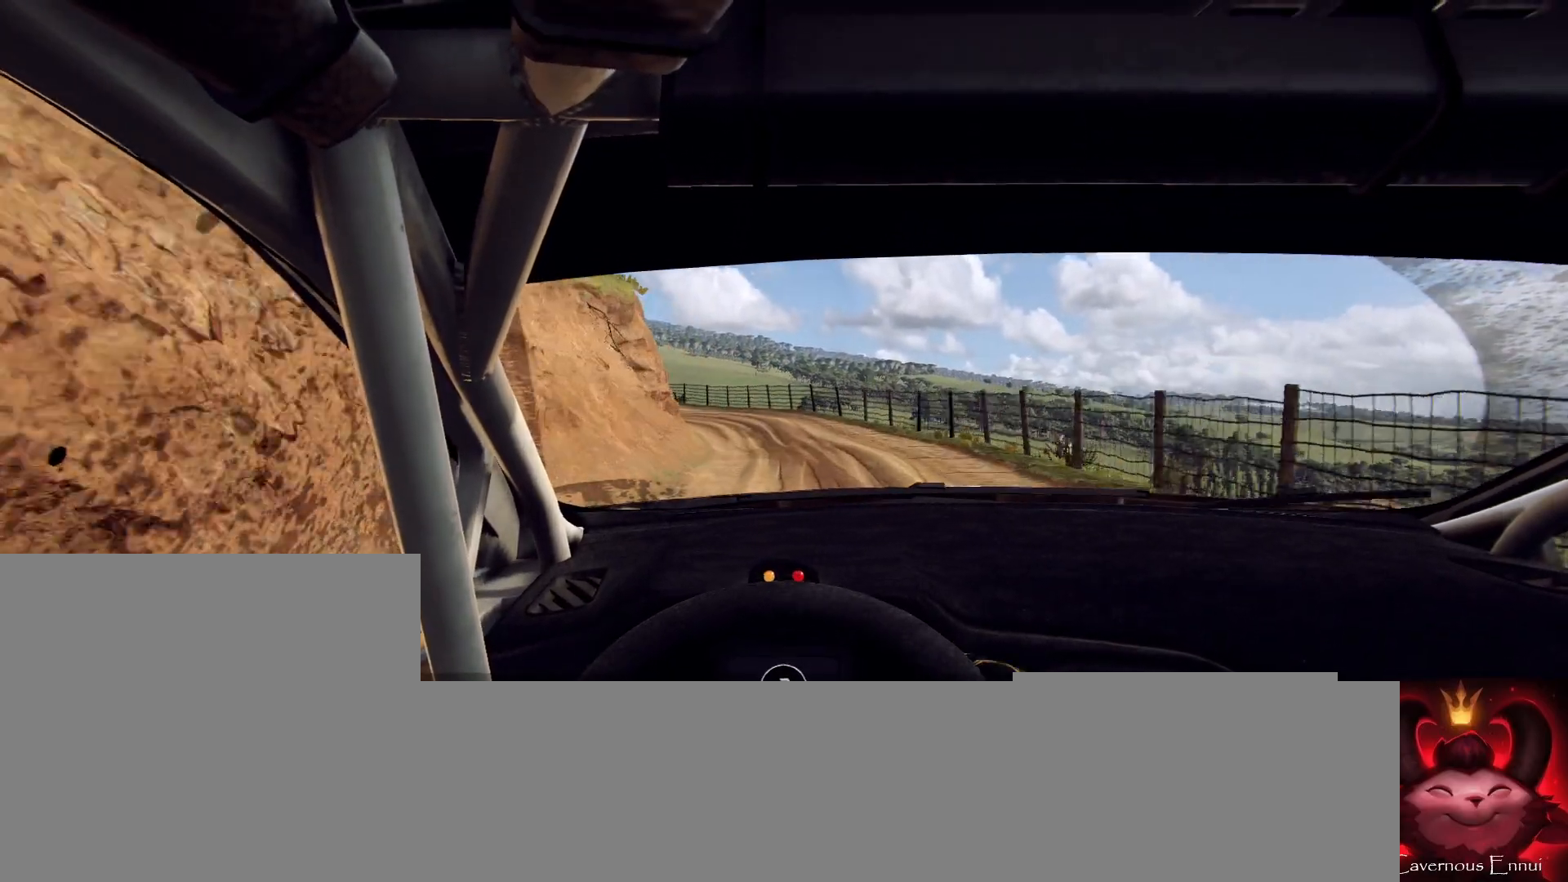
{"buttons": ["L2"], "left_stick": "left", "right_stick": "up", "events": [[33, "left_stick", "center"], [167, "left_stick", "left"], [300, "left_stick", "center"], [467, "left_stick", "left"], [500, "L2", "down"]]}
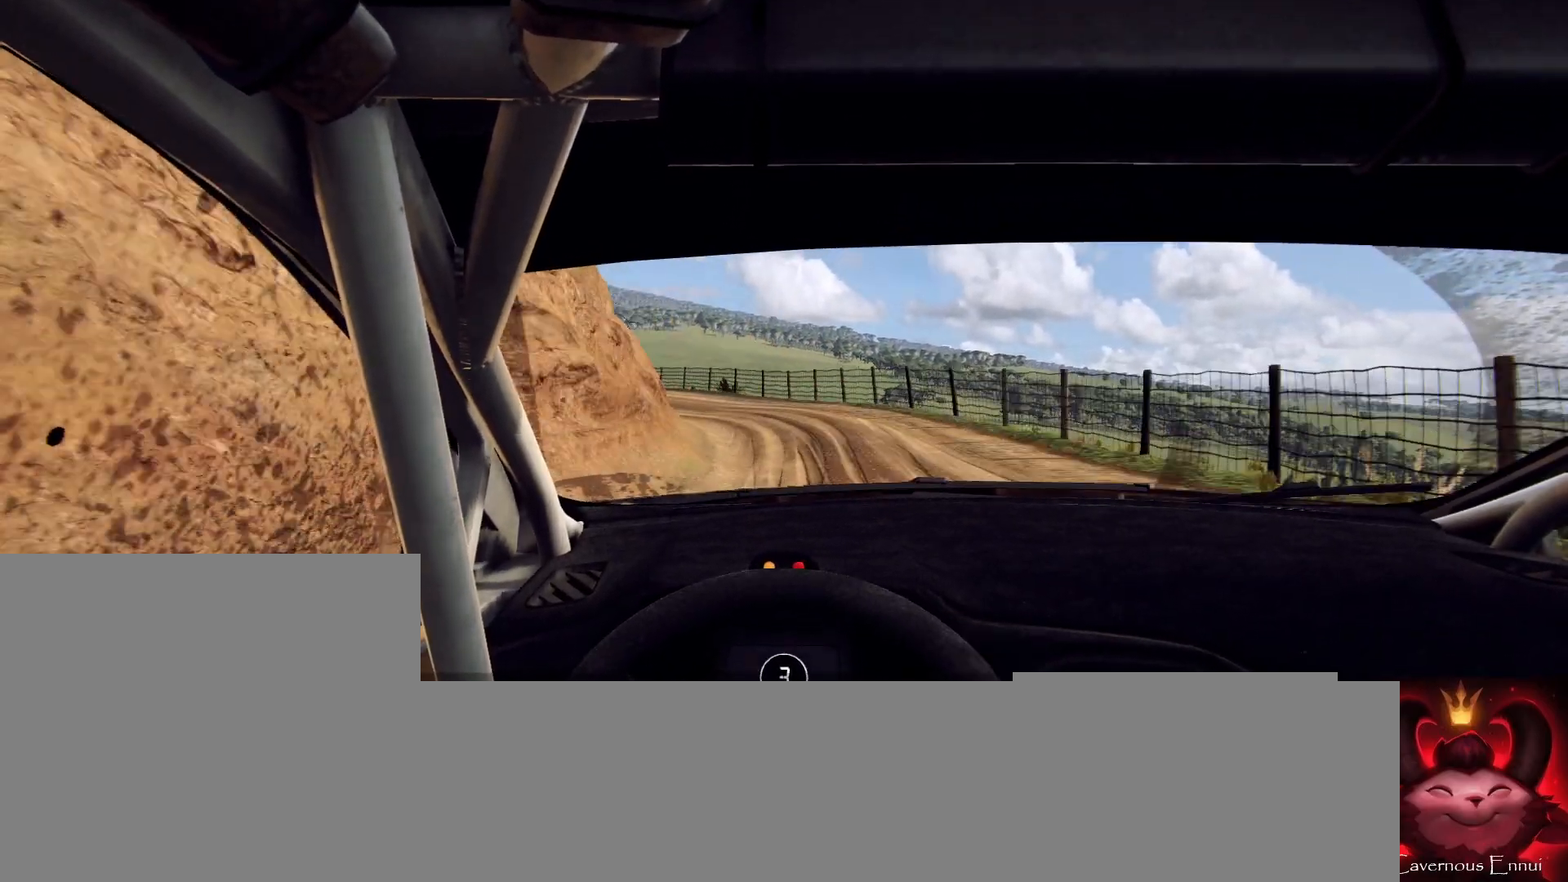
{"buttons": [], "left_stick": "center", "right_stick": "up", "events": [[467, "L2", "up"], [467, "left_stick", "center"]]}
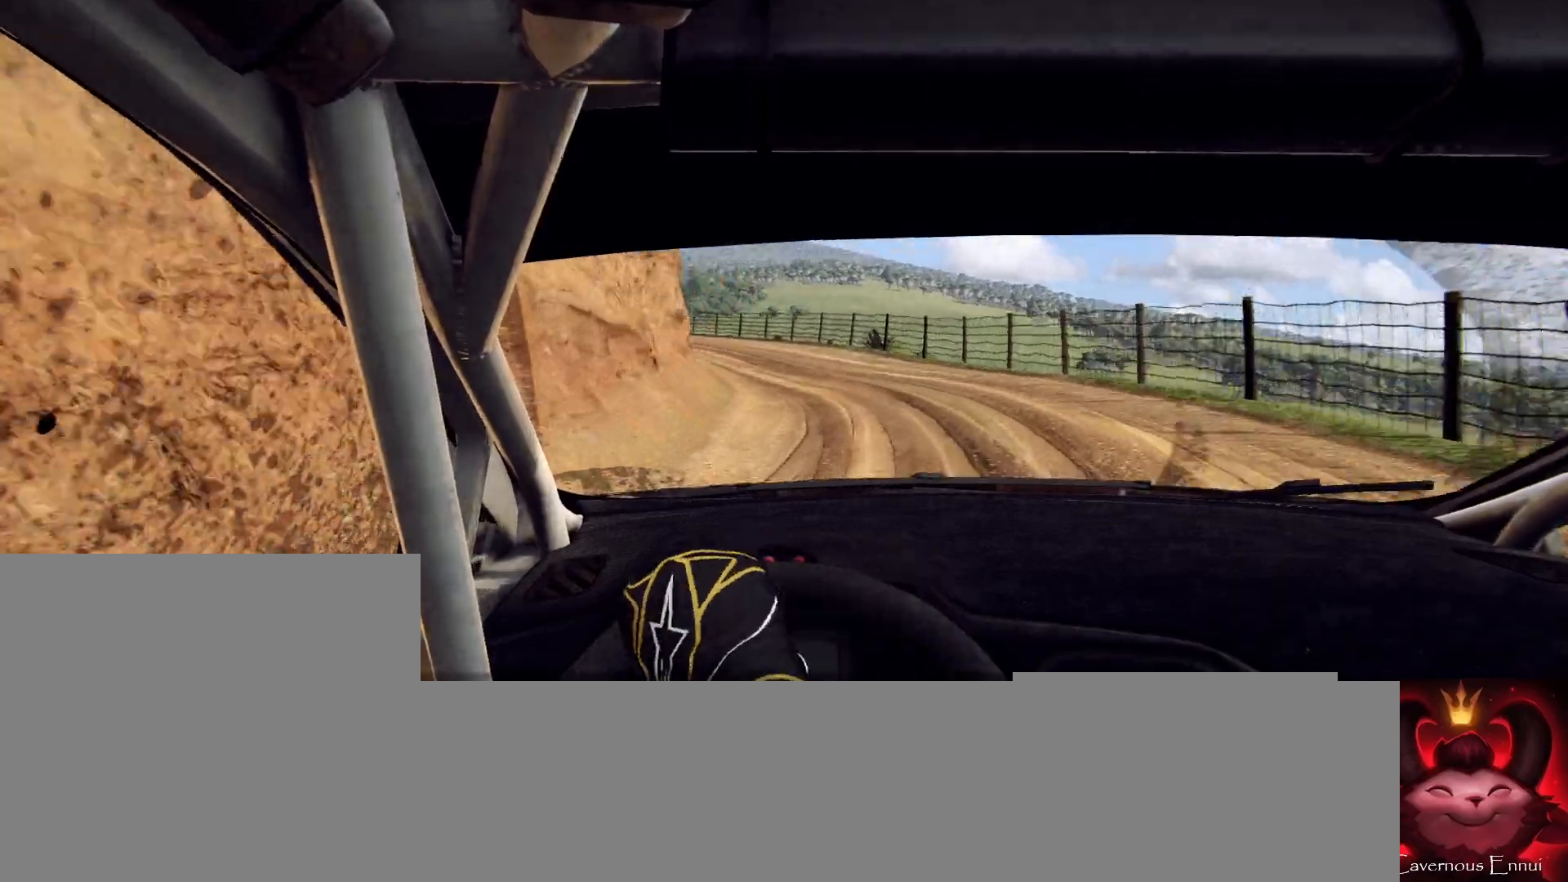
{"buttons": [], "left_stick": "center", "right_stick": "up", "events": [[233, "left_stick", "right"], [433, "left_stick", "center"]]}
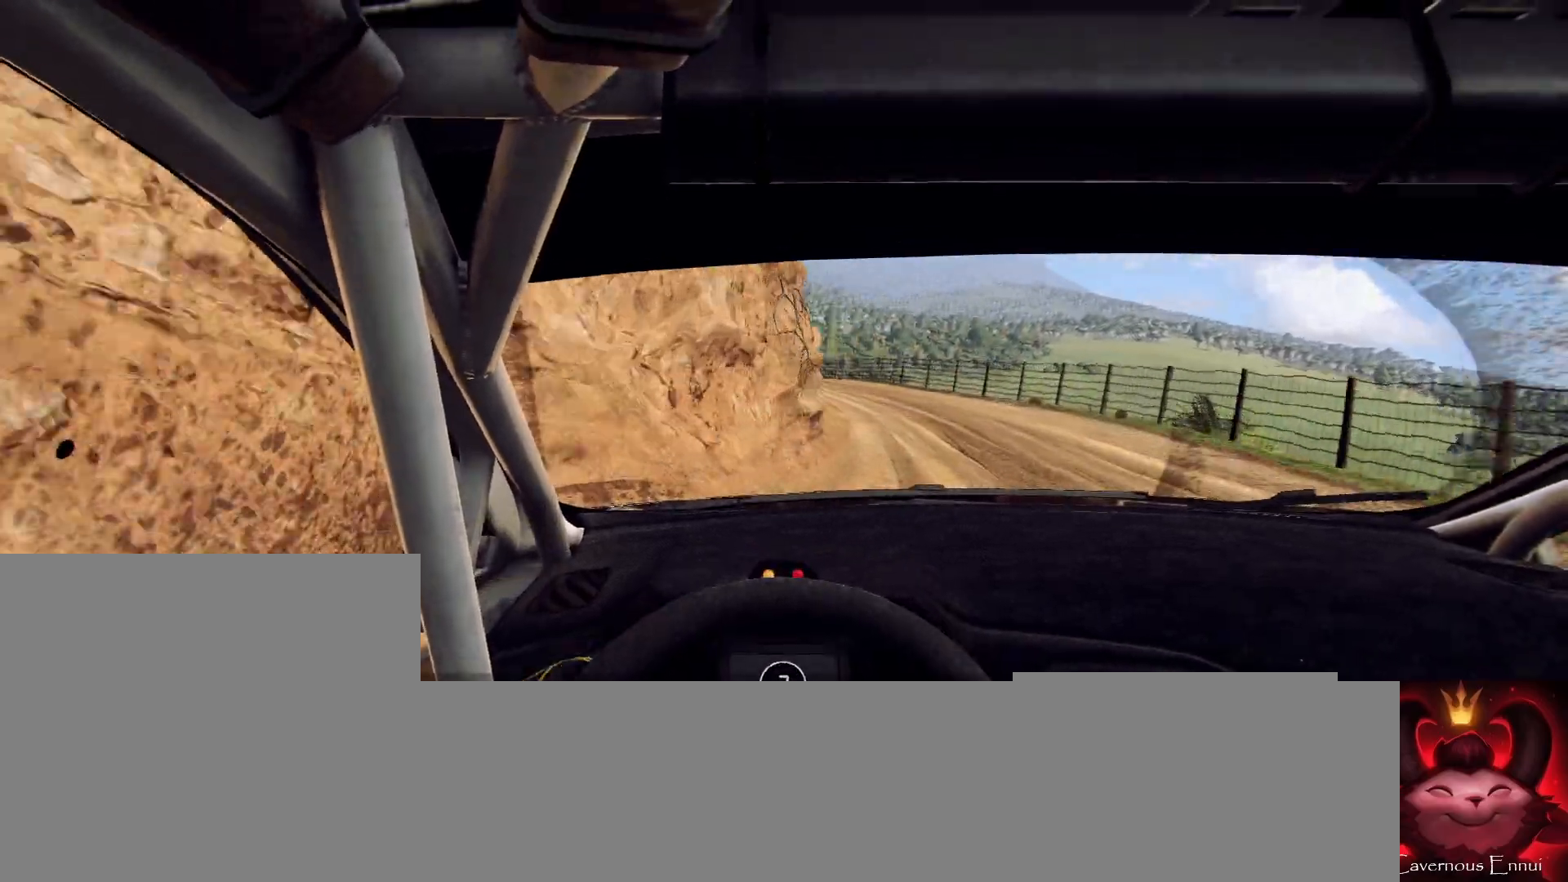
{"buttons": ["L2"], "left_stick": "left", "right_stick": "up", "events": [[267, "left_stick", "left"], [333, "L2", "down"]]}
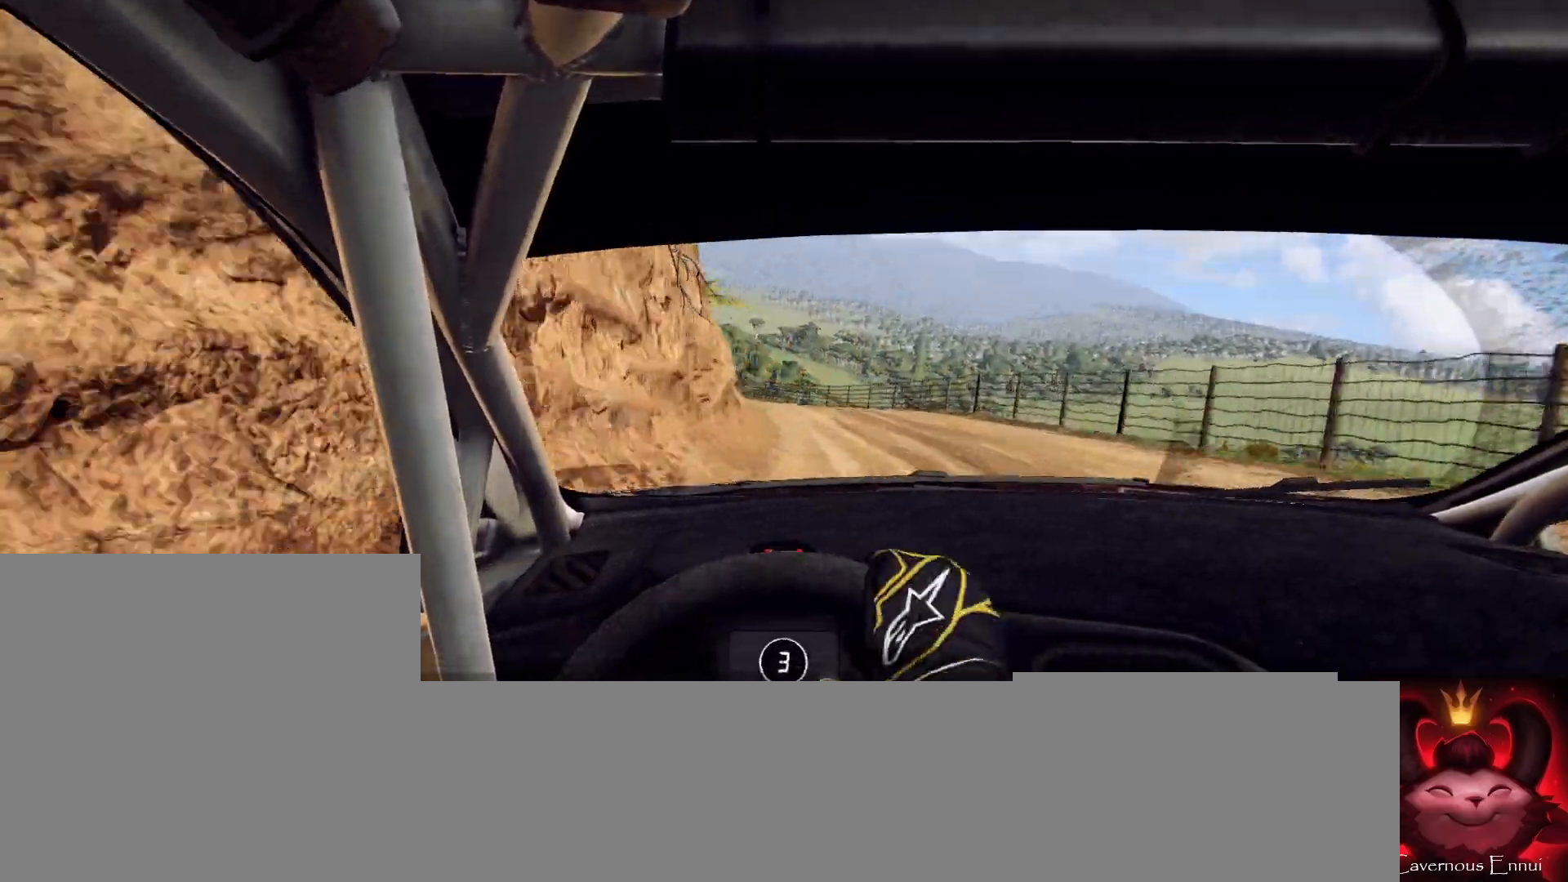
{"buttons": [], "left_stick": "center", "right_stick": "up", "events": [[67, "L2", "up"], [100, "left_stick", "center"], [233, "left_stick", "left"], [367, "left_stick", "center"]]}
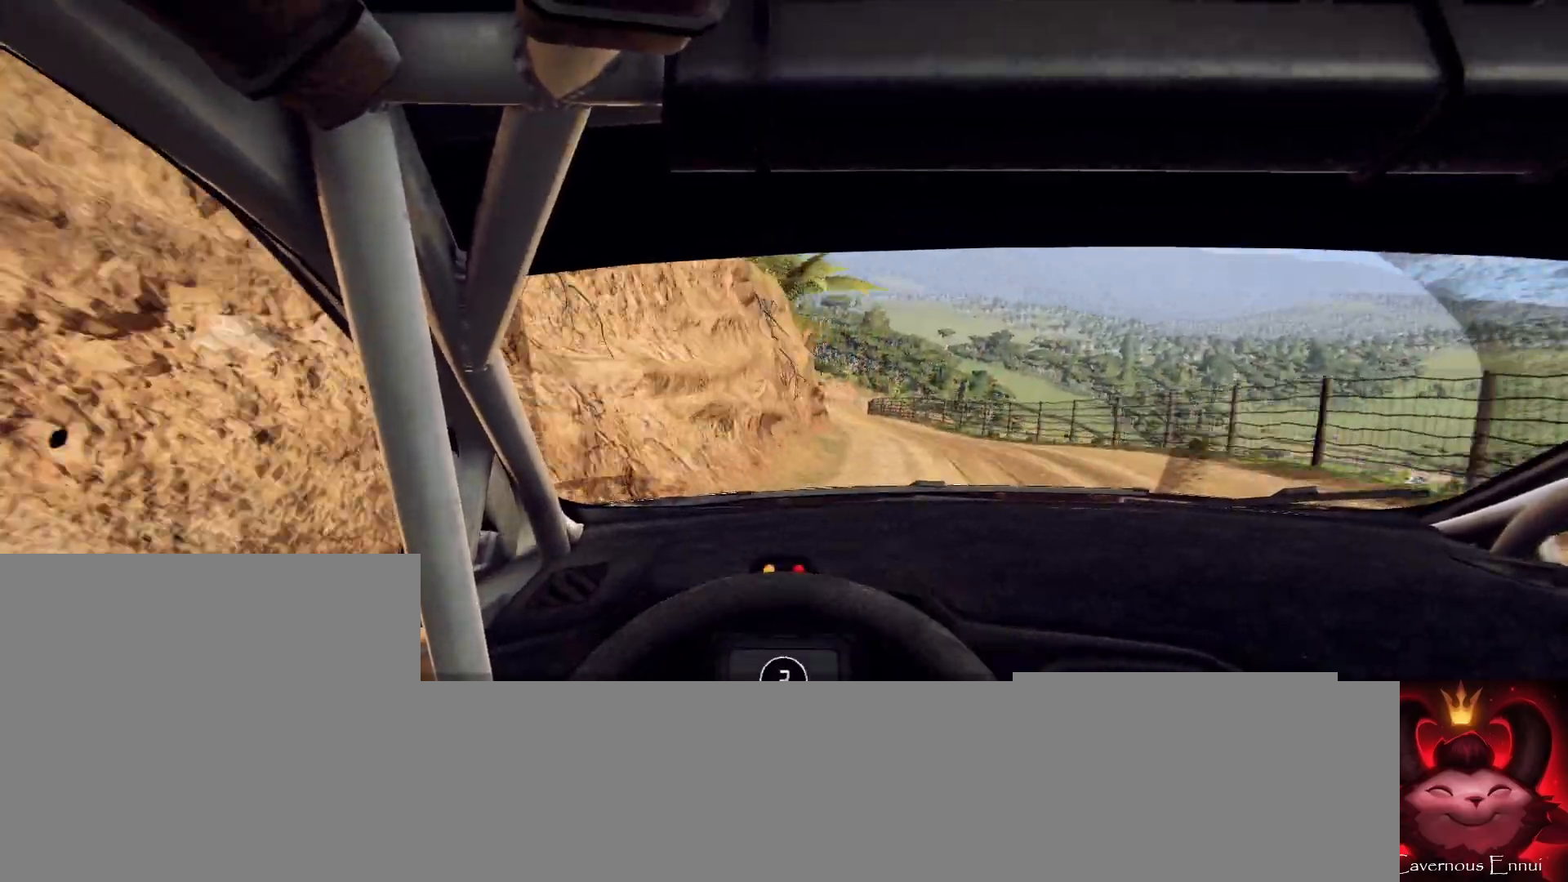
{"buttons": [], "left_stick": "down-left", "right_stick": "up", "events": [[167, "left_stick", "right"], [333, "left_stick", "center"], [467, "left_stick", "down-left"]]}
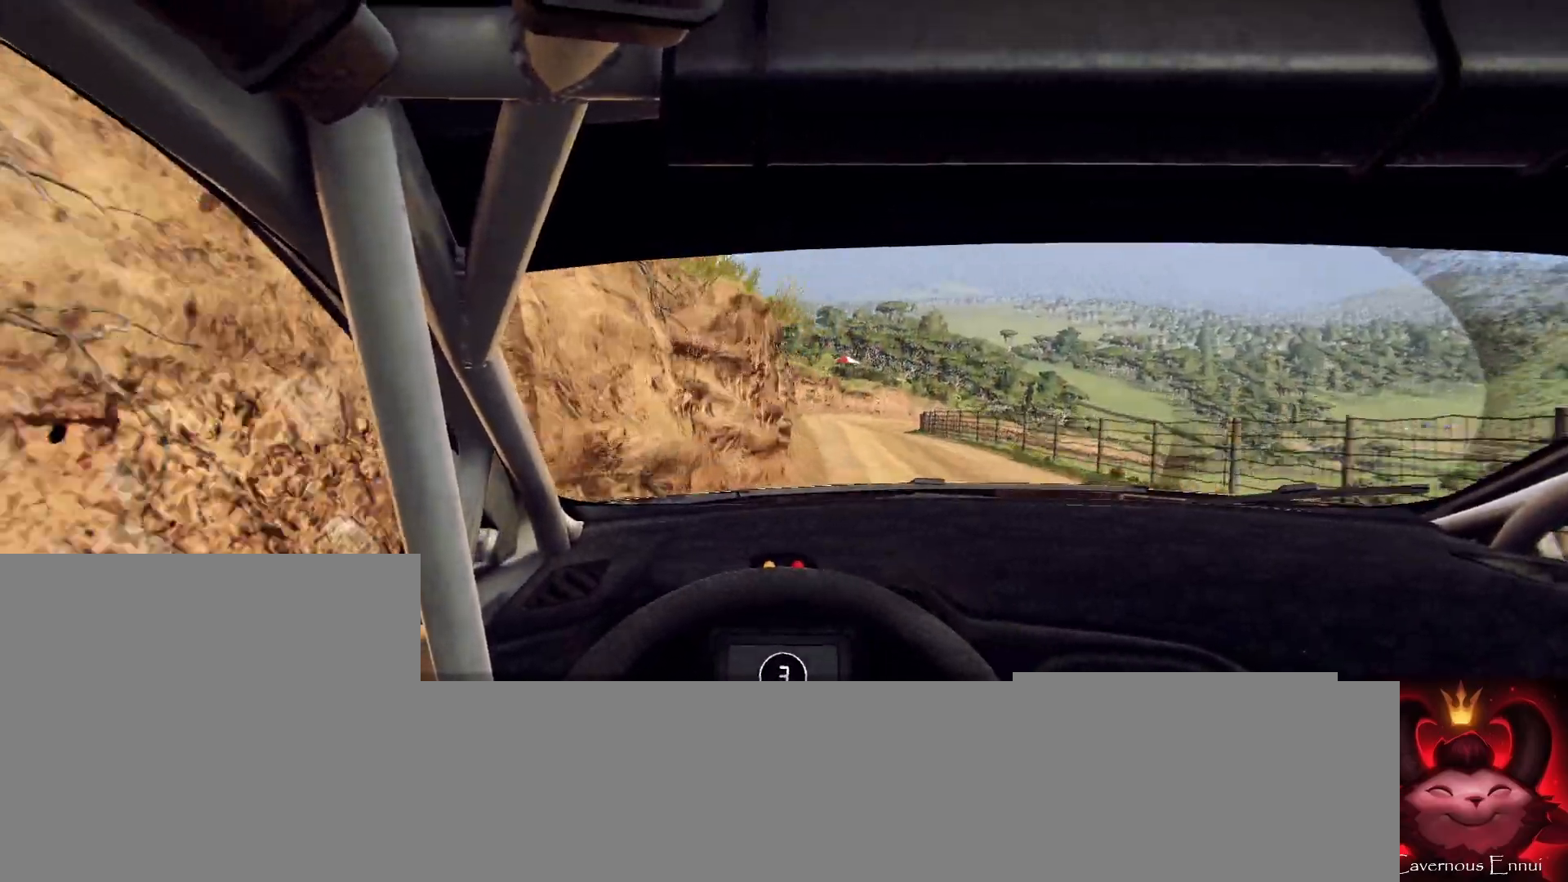
{"buttons": [], "left_stick": "center", "right_stick": "up", "events": [[33, "R1", "down"], [100, "R1", "up"], [133, "left_stick", "center"], [267, "left_stick", "left"], [367, "left_stick", "center"]]}
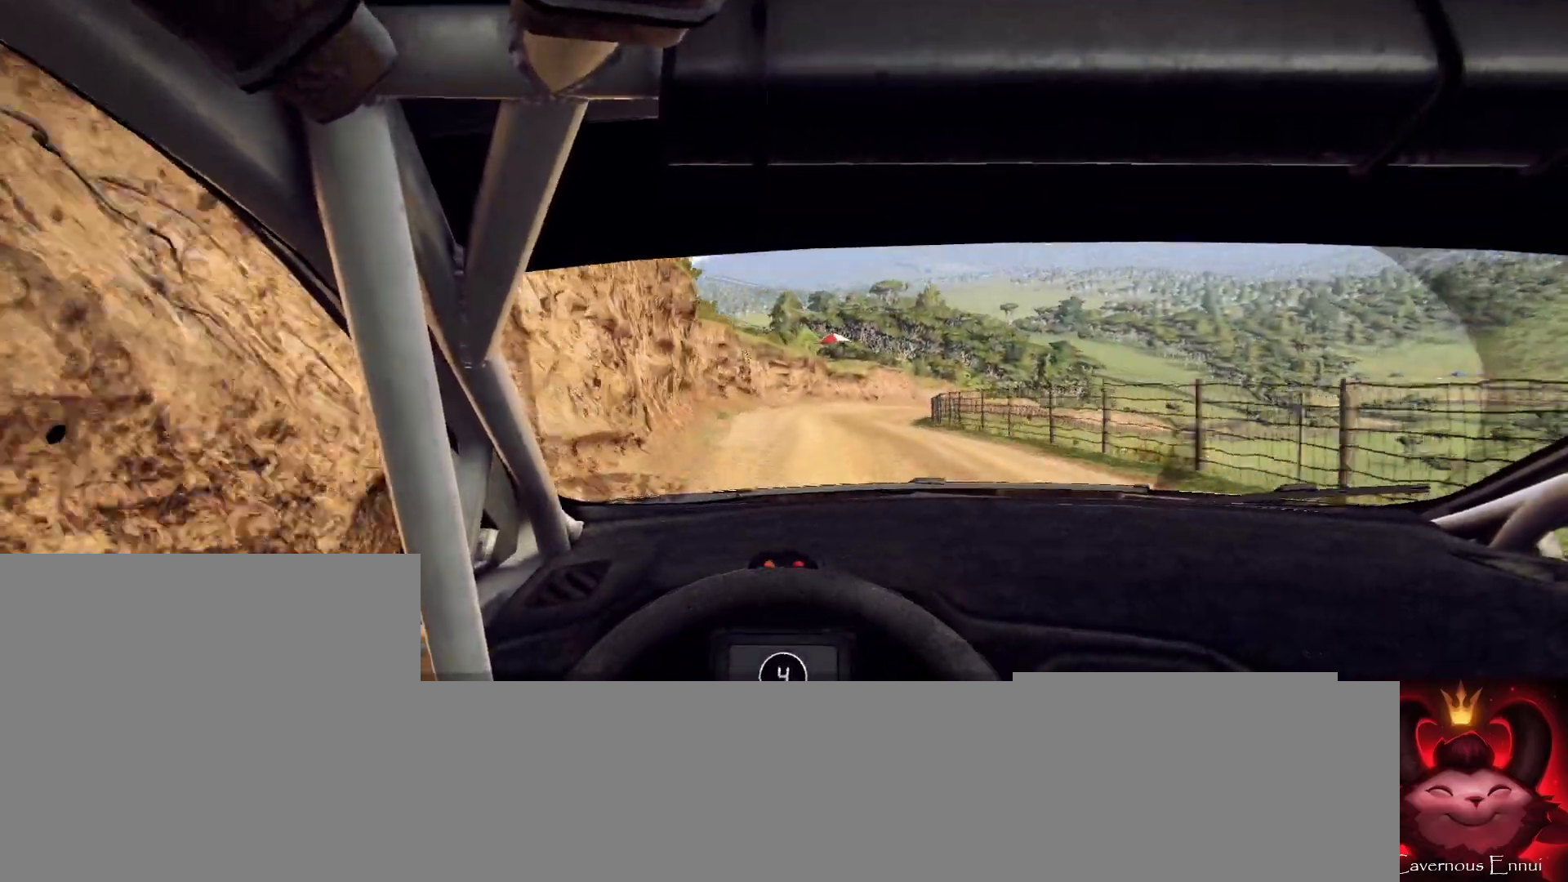
{"buttons": [], "left_stick": "center", "right_stick": "up", "events": [[100, "left_stick", "right"], [400, "left_stick", "center"]]}
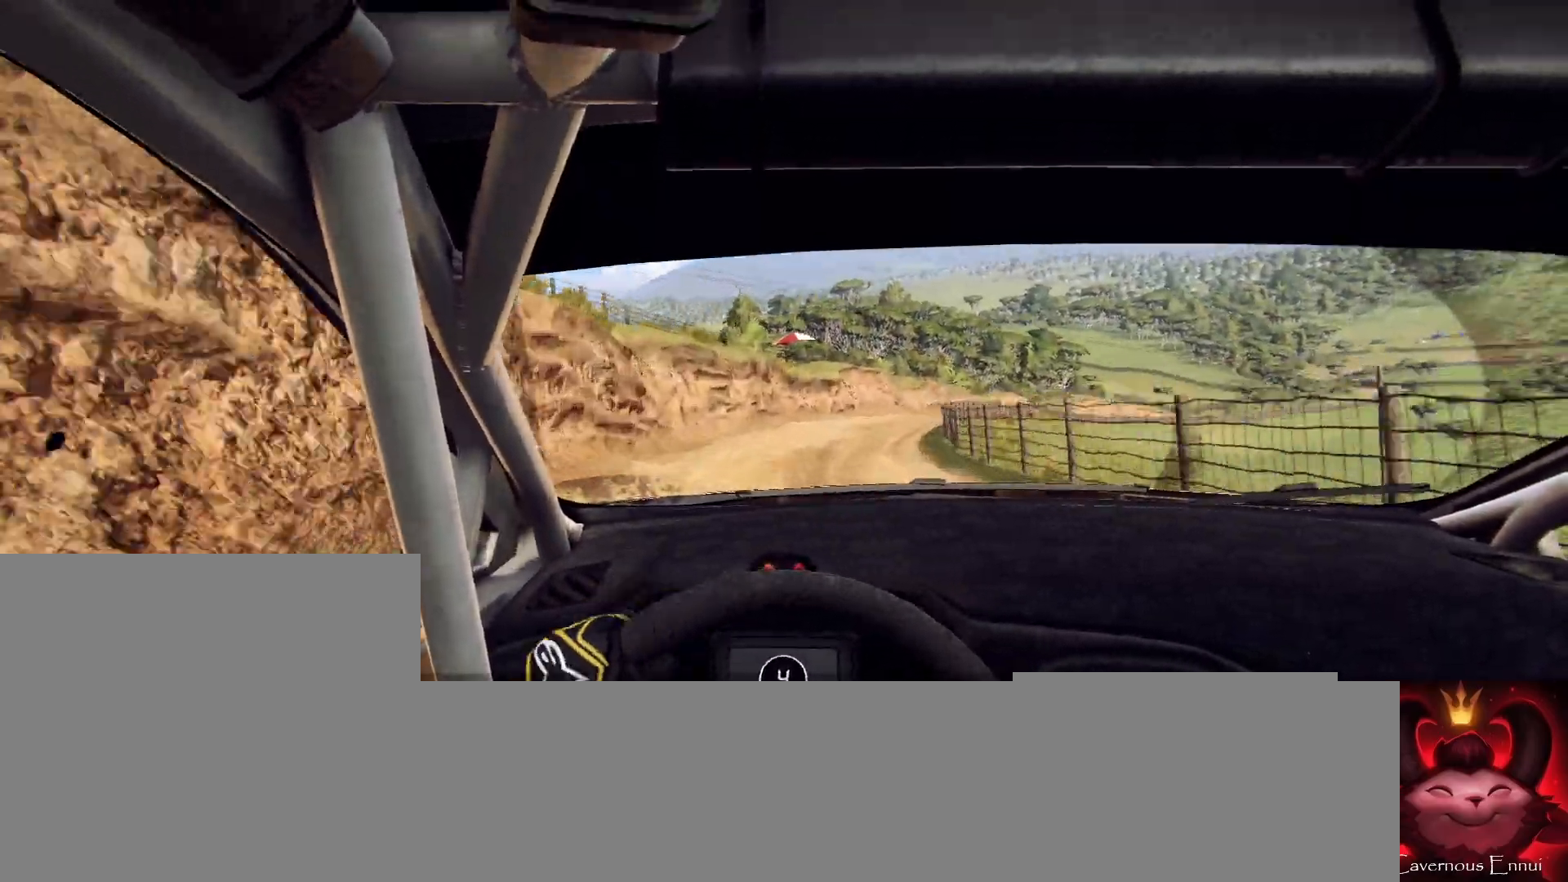
{"buttons": [], "left_stick": "right", "right_stick": "up", "events": [[33, "left_stick", "right"], [300, "left_stick", "center"], [500, "left_stick", "right"]]}
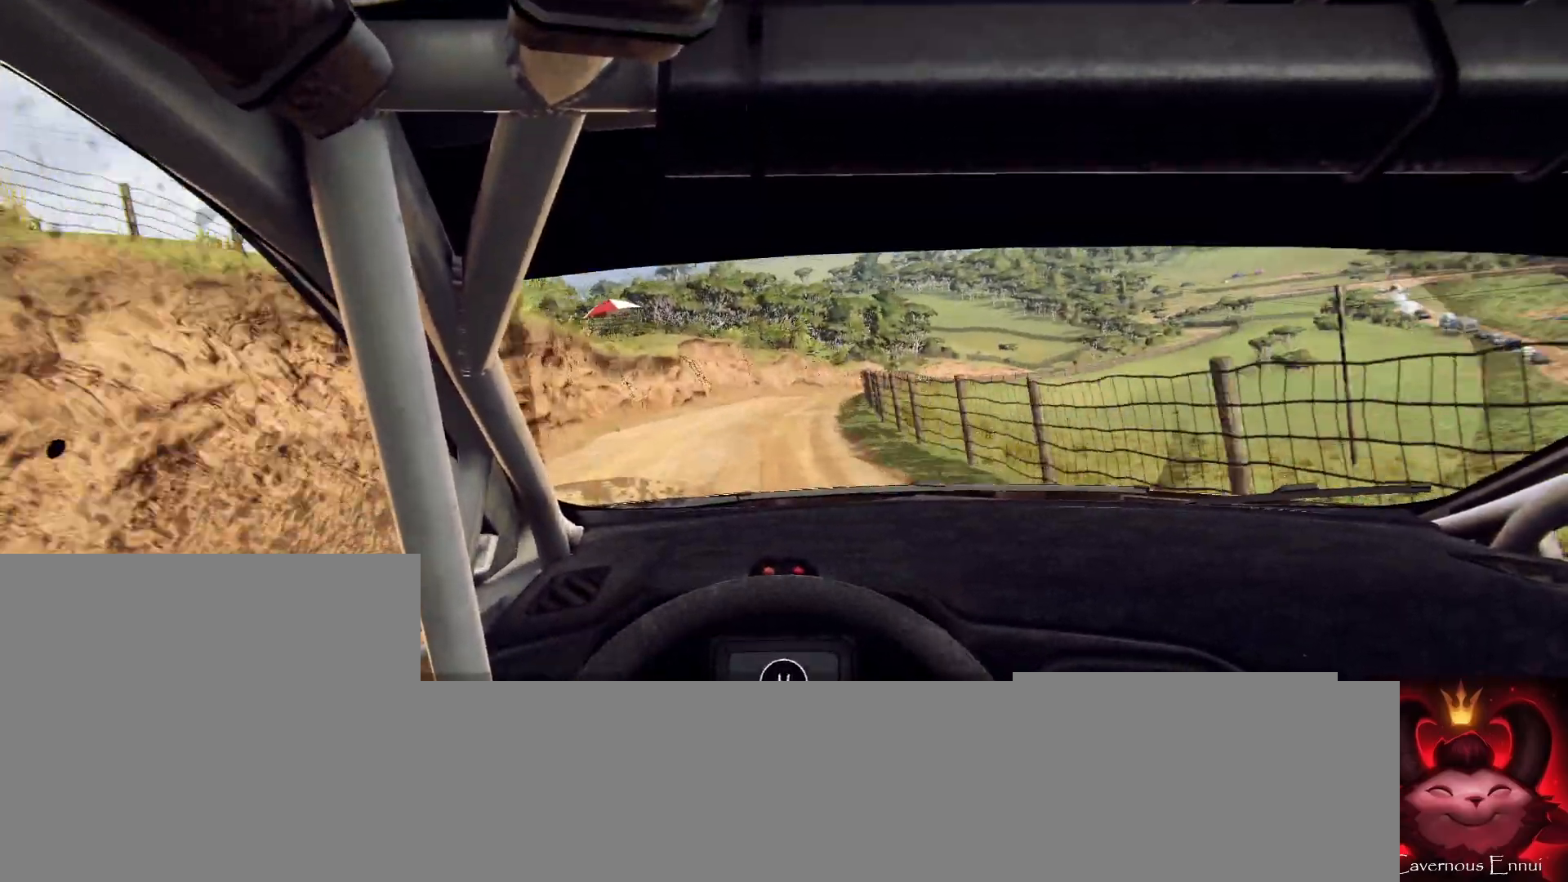
{"buttons": [], "left_stick": "center", "right_stick": "up", "events": [[167, "left_stick", "center"]]}